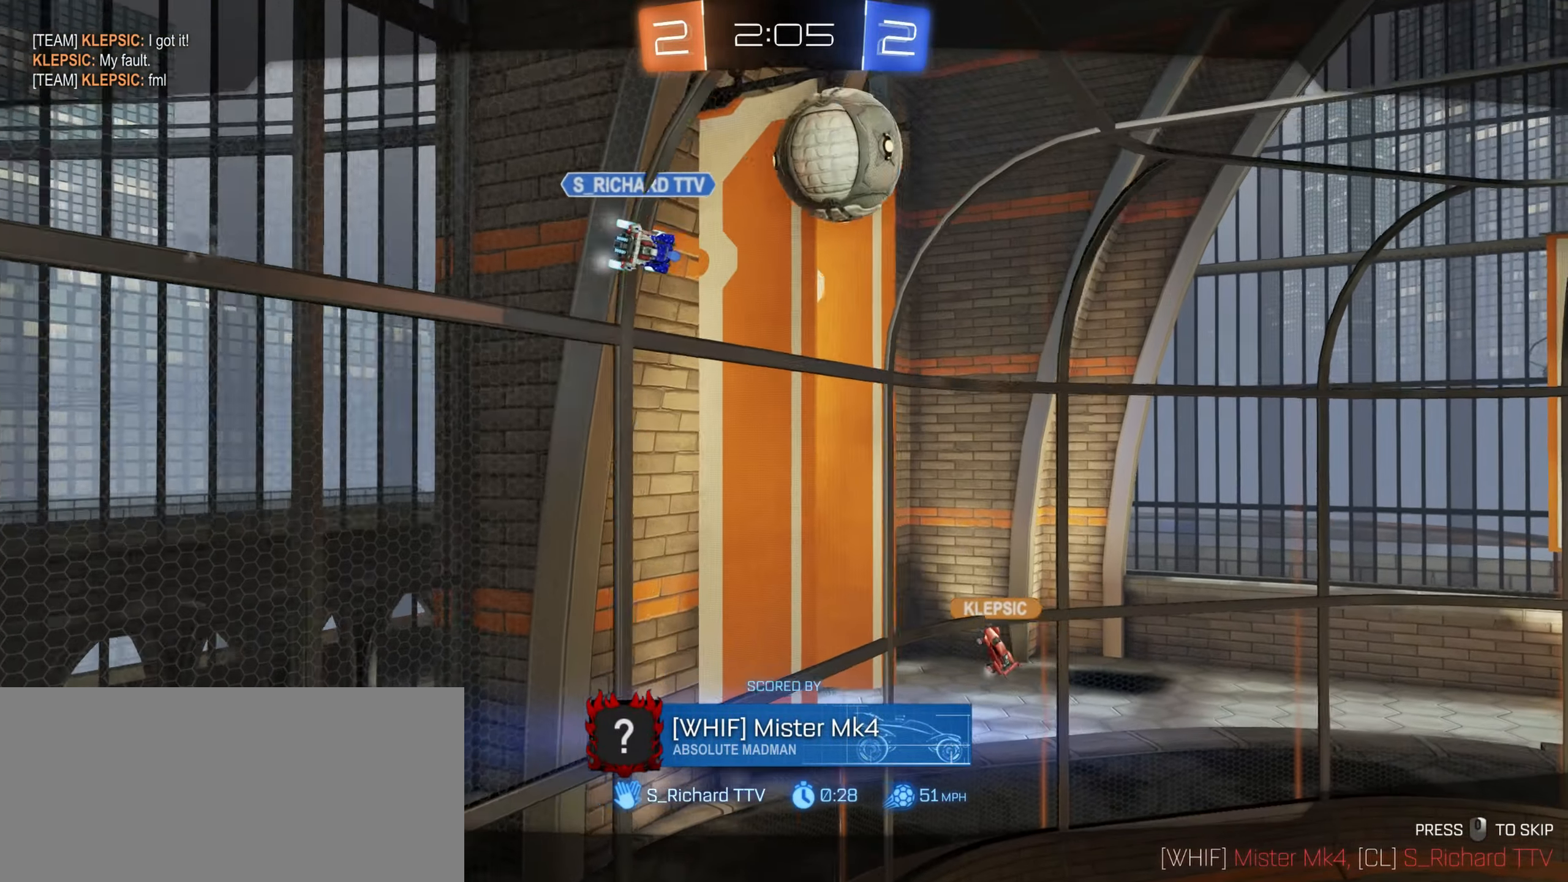
Gameplay with keyboard and mouse; each line is a JSON object with the keys and mouse buttons held at the frame after it. "events" lists presses ("down") and releases ("up") of "a", "ctrl", "d", "e", "f", "q", "r", "s", "shift", "space", "tab", "w", "mouse_left", "mouse_wheel", "mouse_right", "mouse_mb4" and "mouse_mb5" between this image and that frame as [ms after this image, input, new state], when the widget could be followed in between. "mouse_left", "mouse_wheel", "mouse_right", "mouse_mb4", "mouse_mb5" = the "left", "wheel", "right", "mb4", "mb5" buttons of the "mouse" list. No other keys are recorded. "wheel" means that the mouse wheel is clicked or scrolled. Mouse movement is not recorded.
{"keys": [], "mouse": [], "events": []}
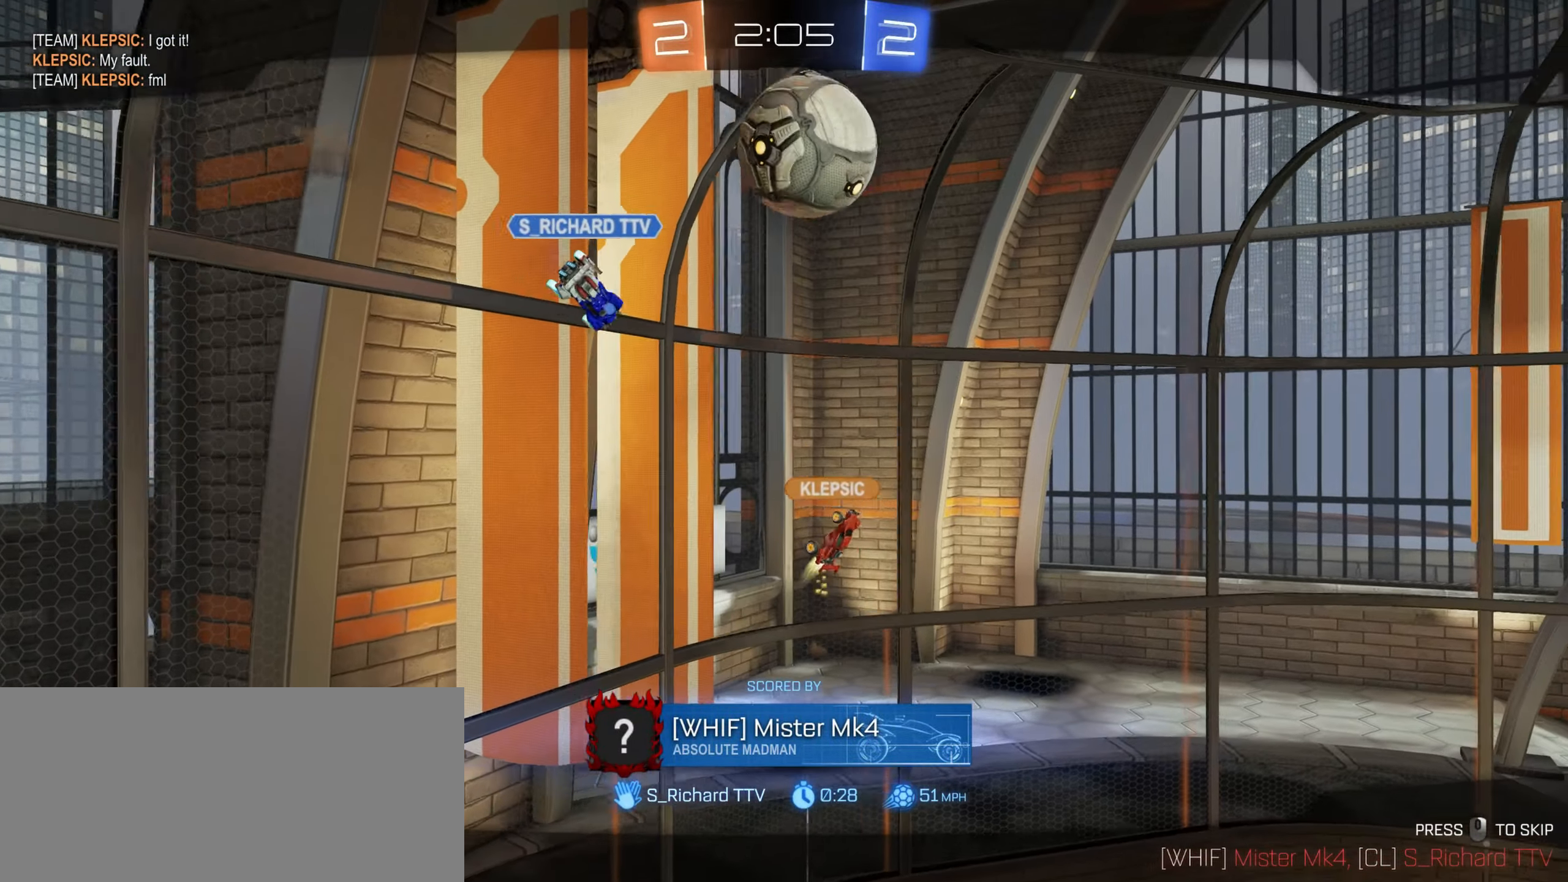
{"keys": [], "mouse": [], "events": []}
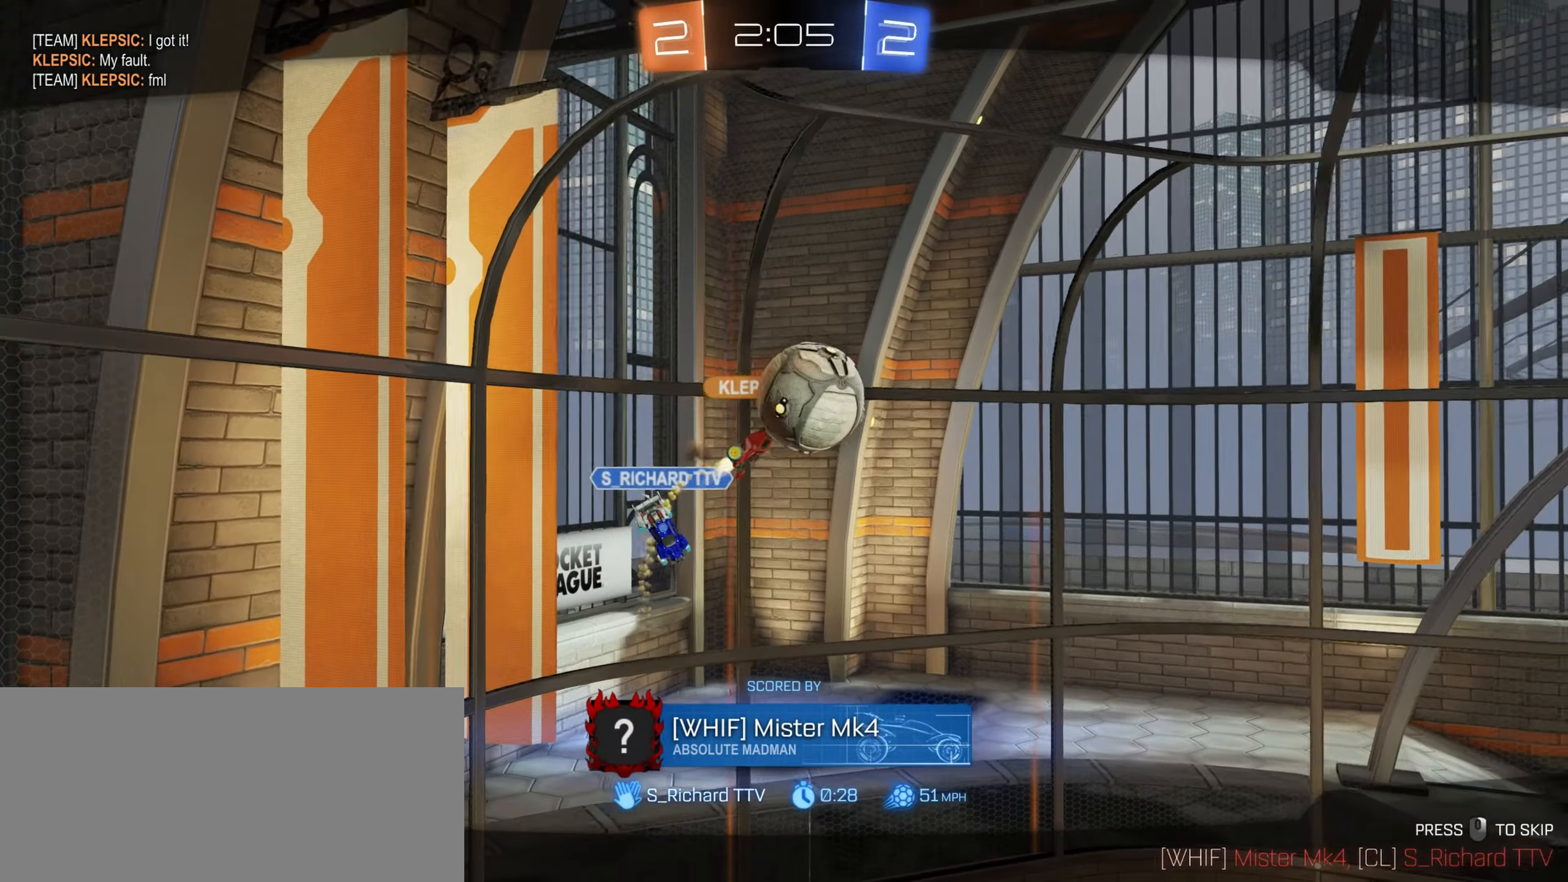
{"keys": [], "mouse": [], "events": []}
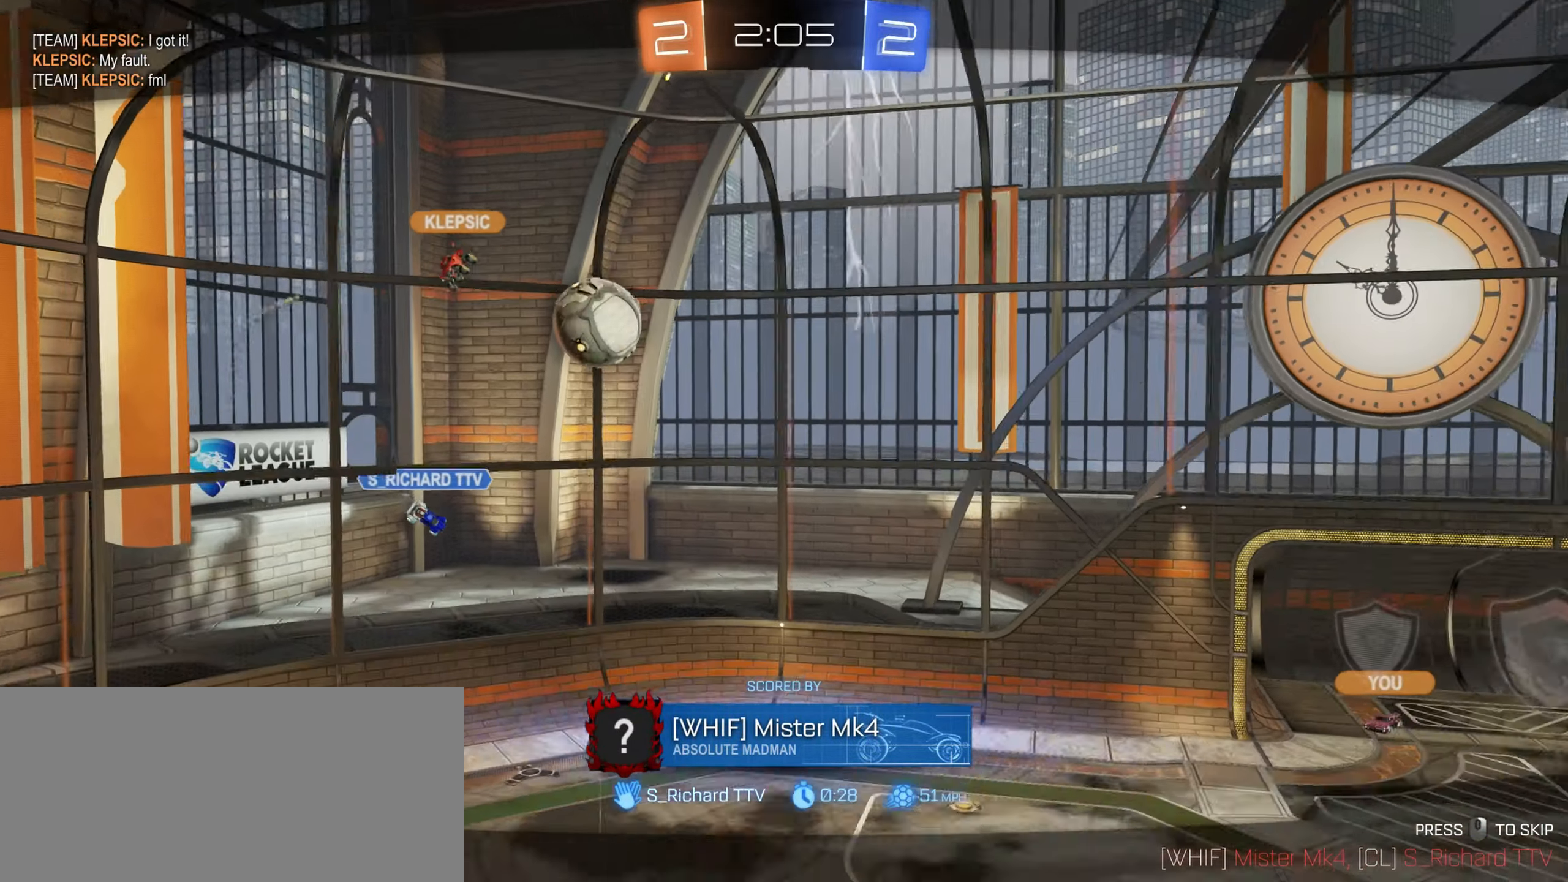
{"keys": [], "mouse": [], "events": []}
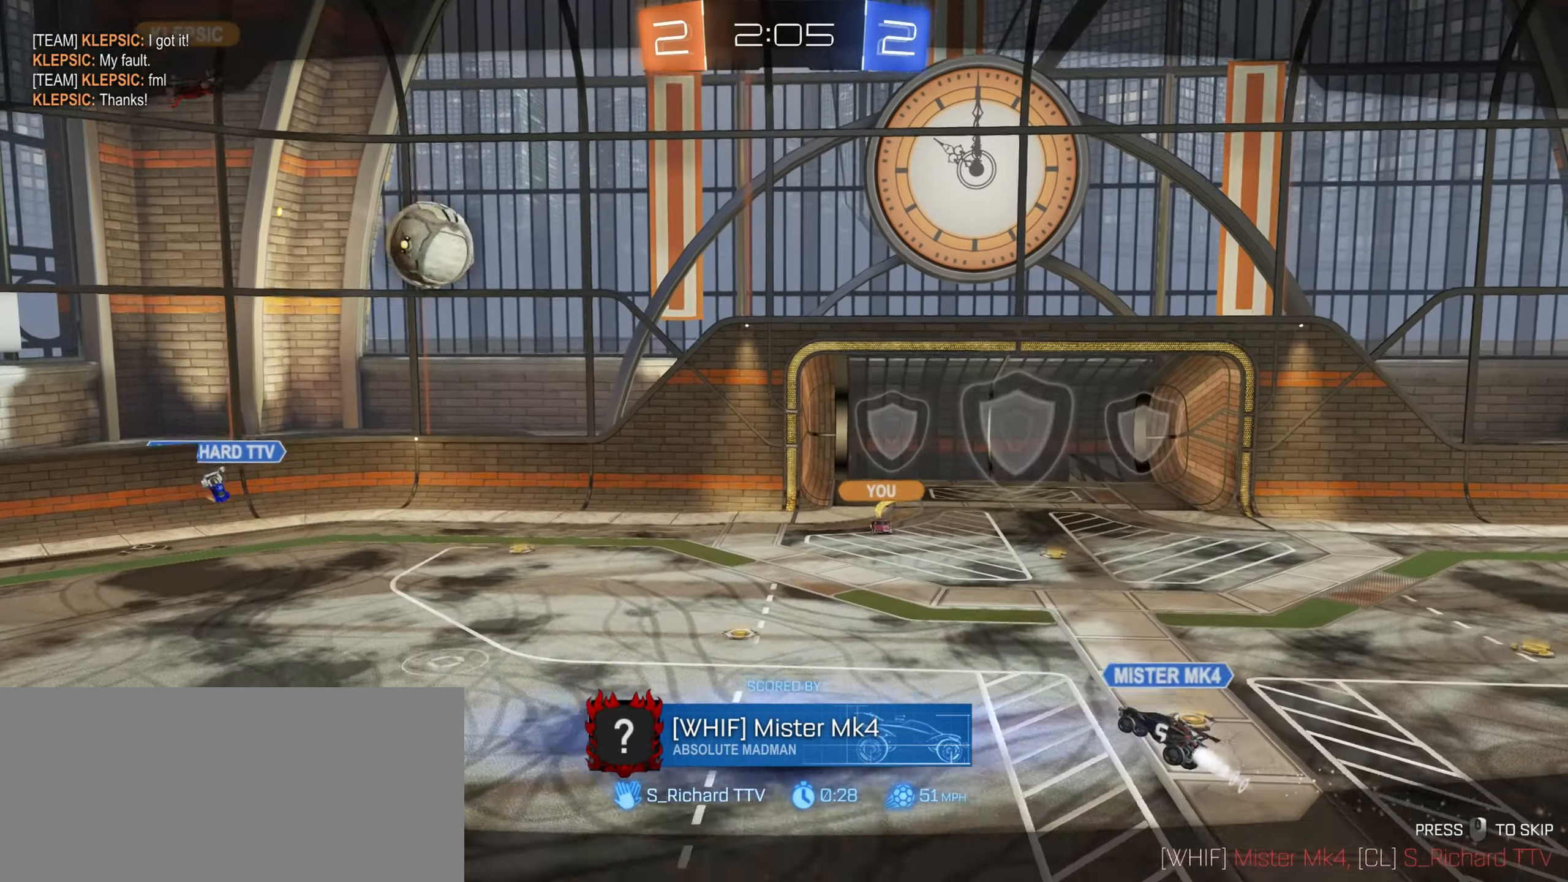
{"keys": [], "mouse": [], "events": []}
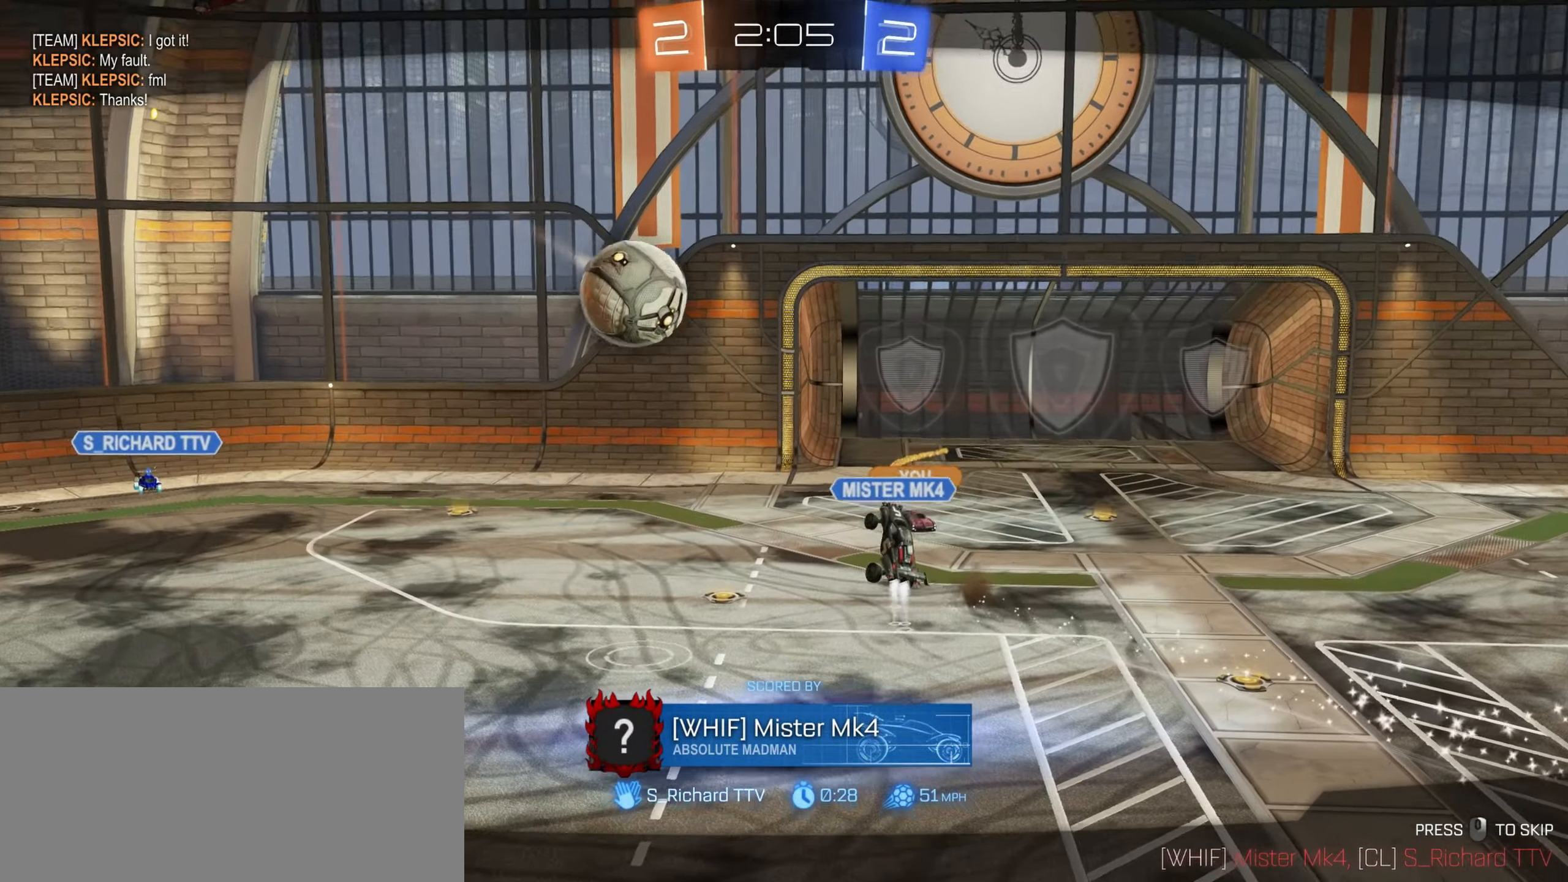
{"keys": [], "mouse": [], "events": []}
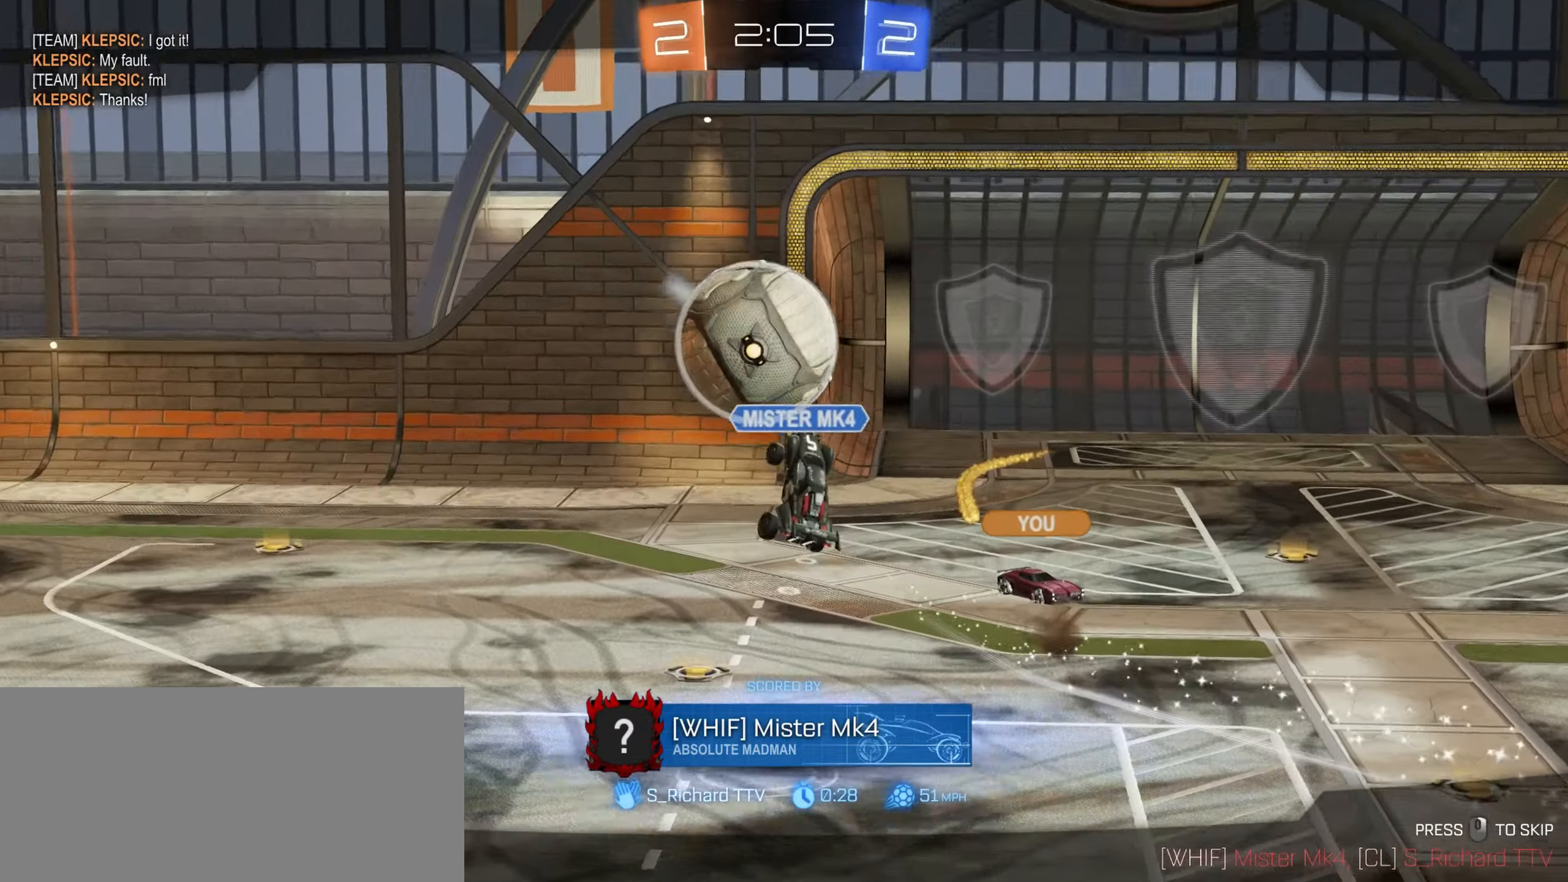
{"keys": ["w"], "mouse": [], "events": [[467, "w", "down"]]}
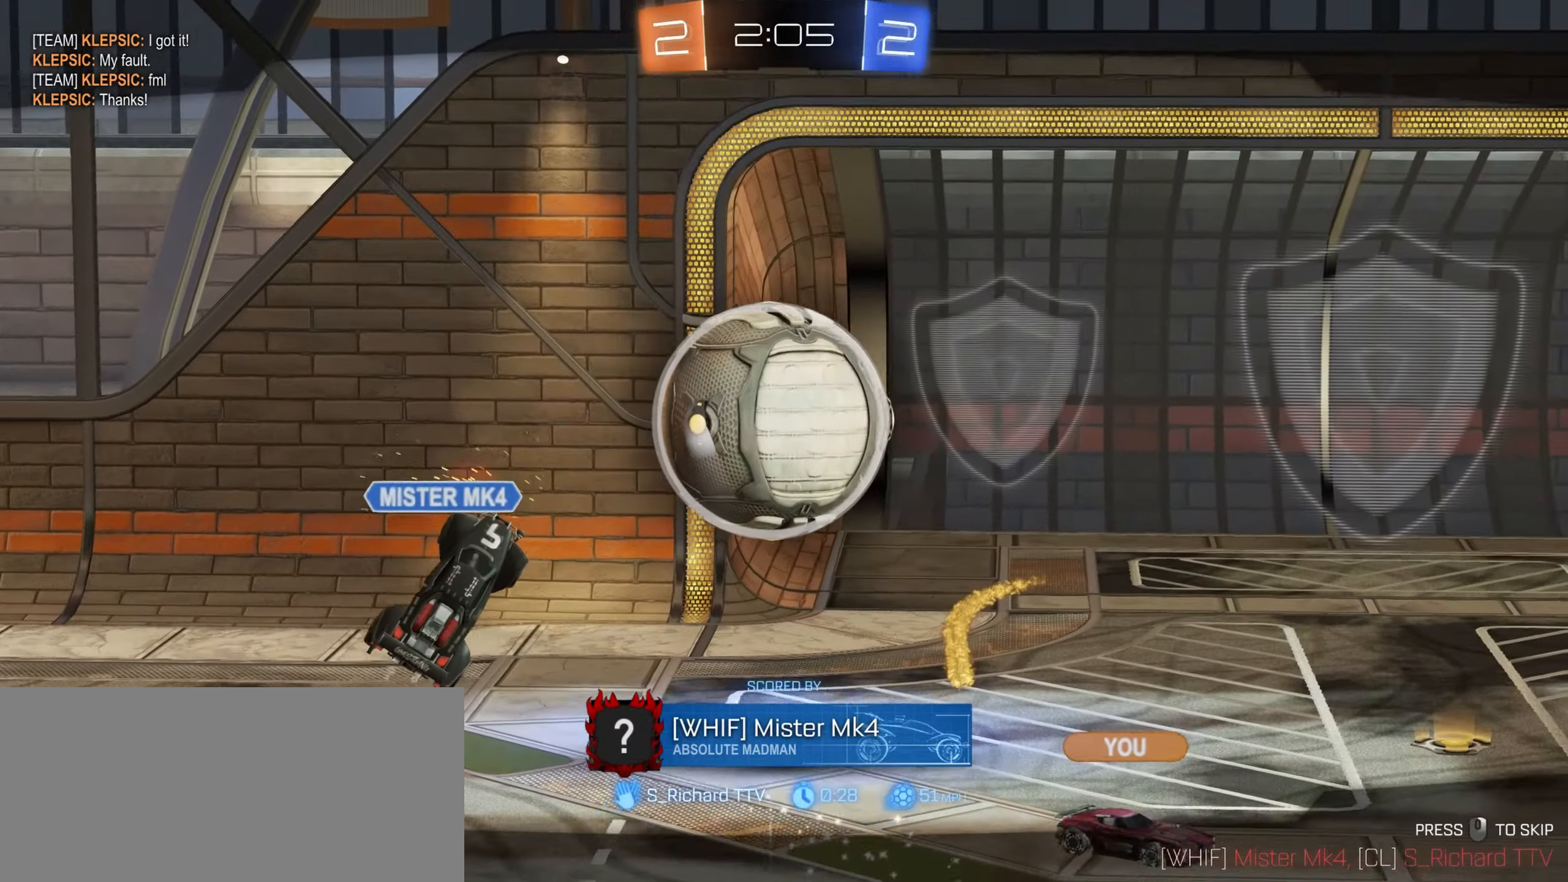
{"keys": ["tab", "w"], "mouse": [], "events": [[317, "tab", "down"]]}
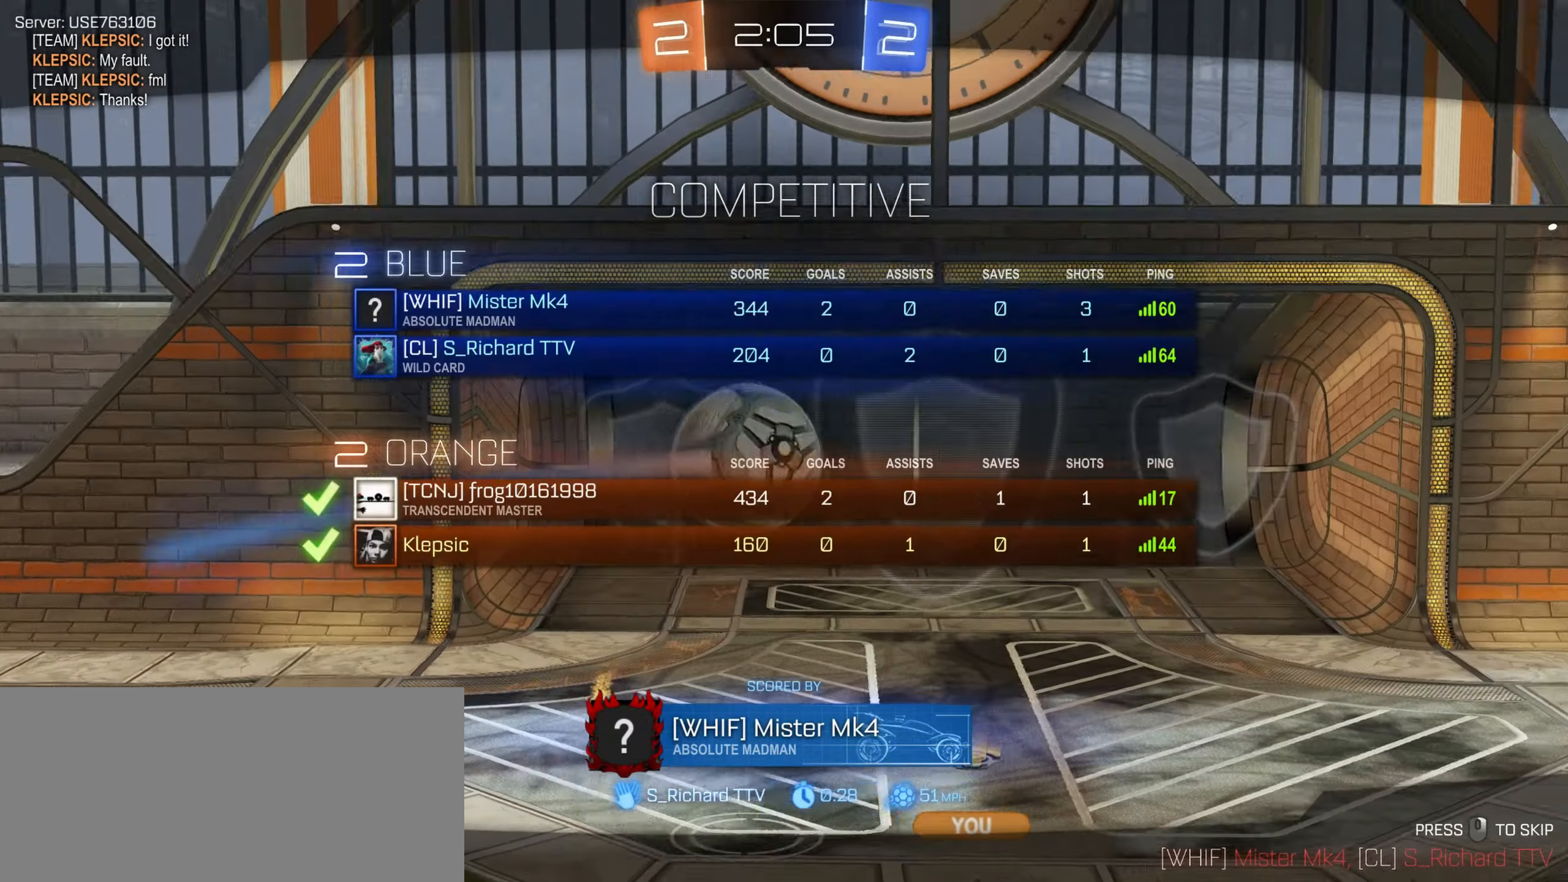
{"keys": ["tab", "w"], "mouse": [], "events": []}
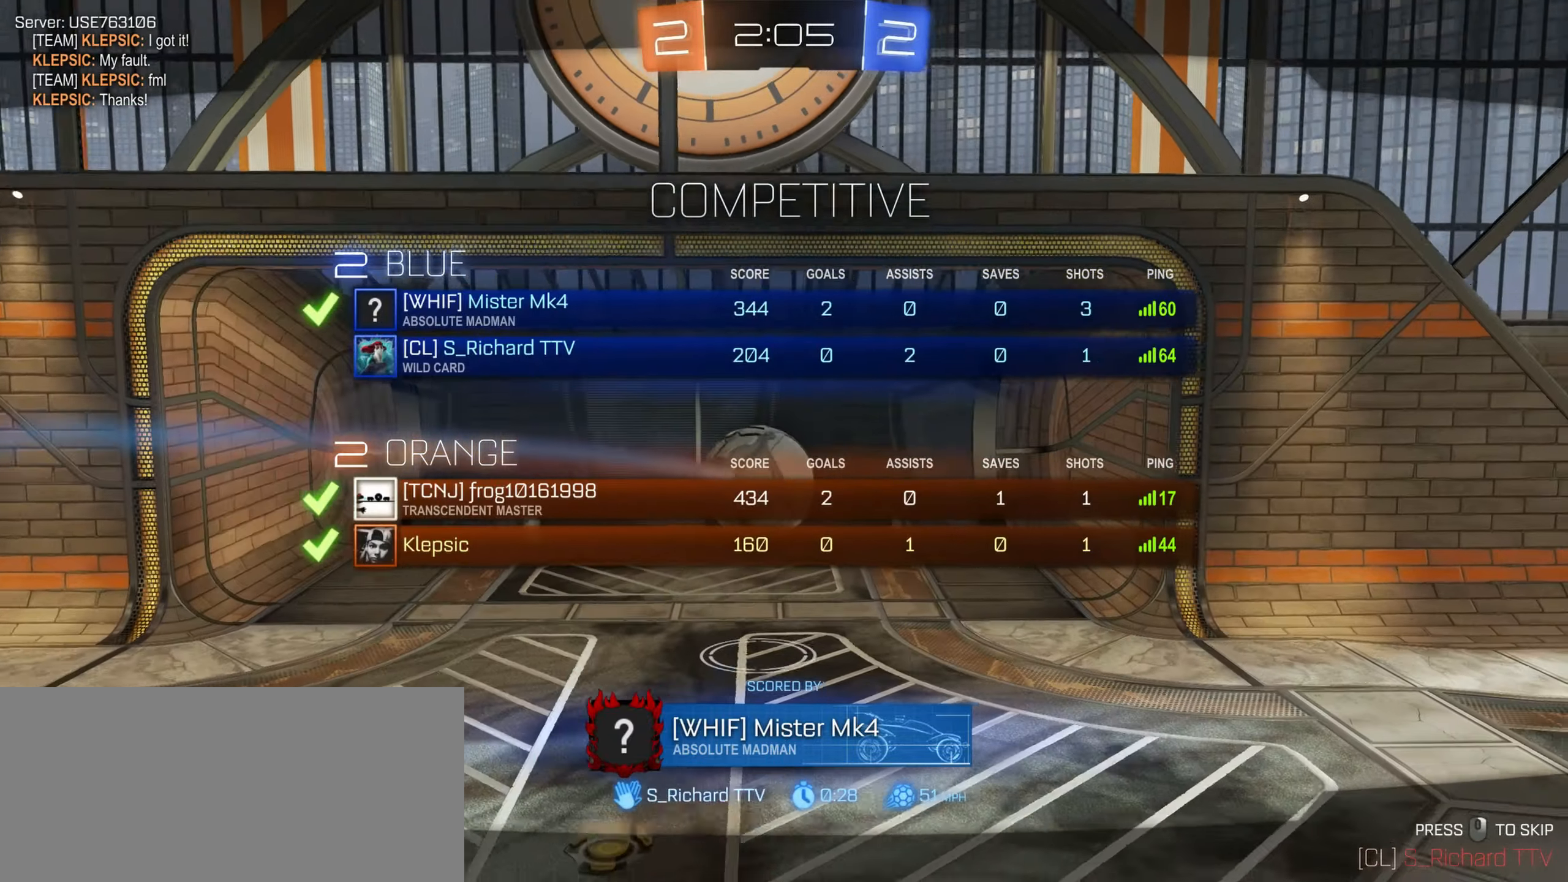
{"keys": ["tab", "w"], "mouse": [], "events": []}
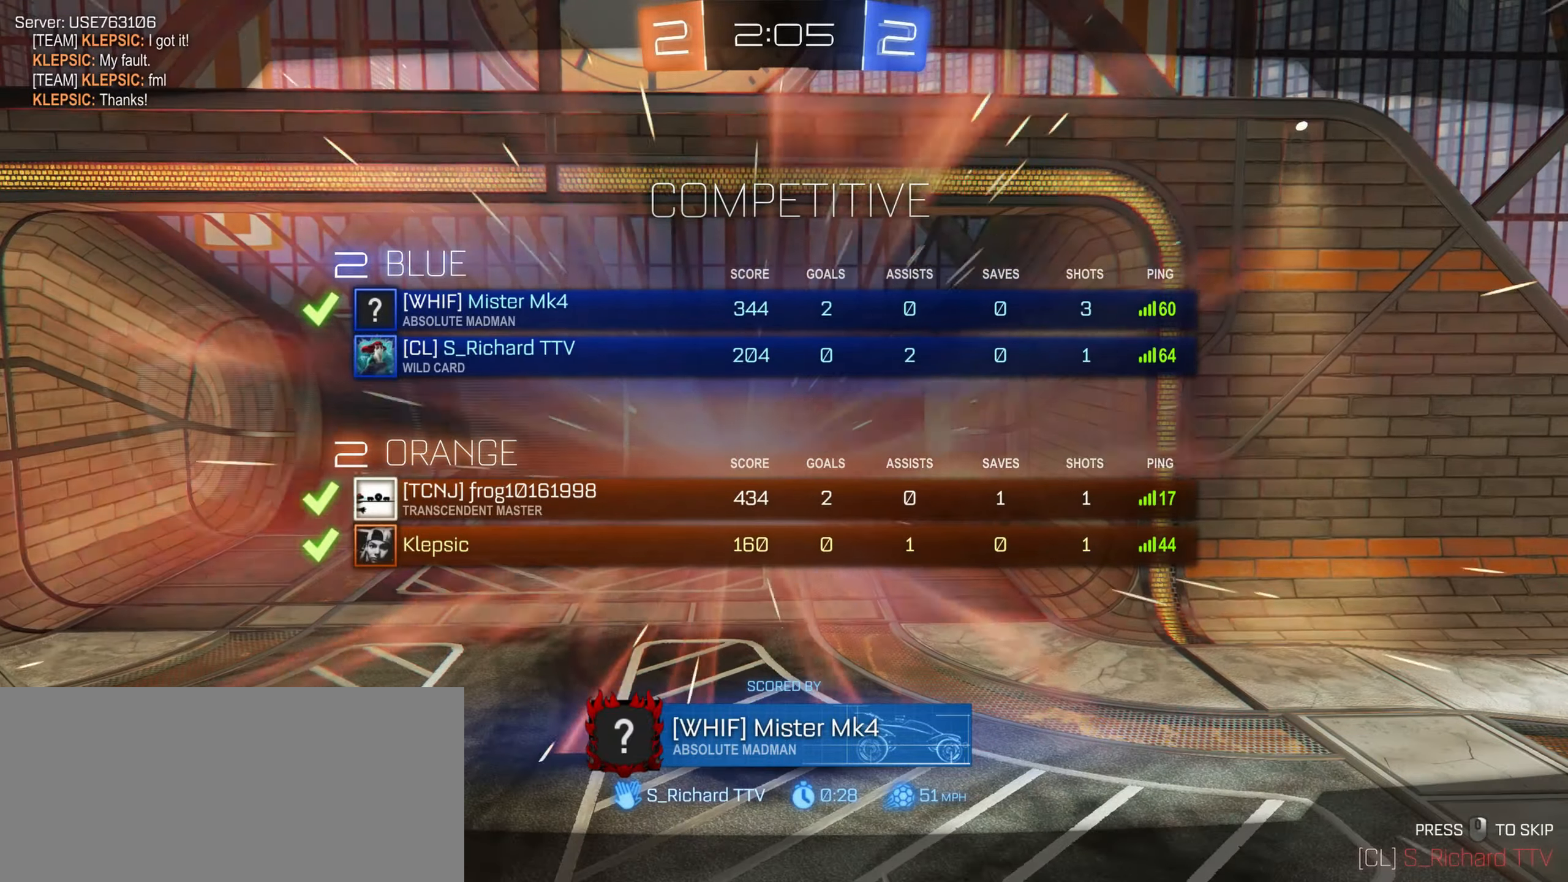
{"keys": ["tab", "w"], "mouse": [], "events": []}
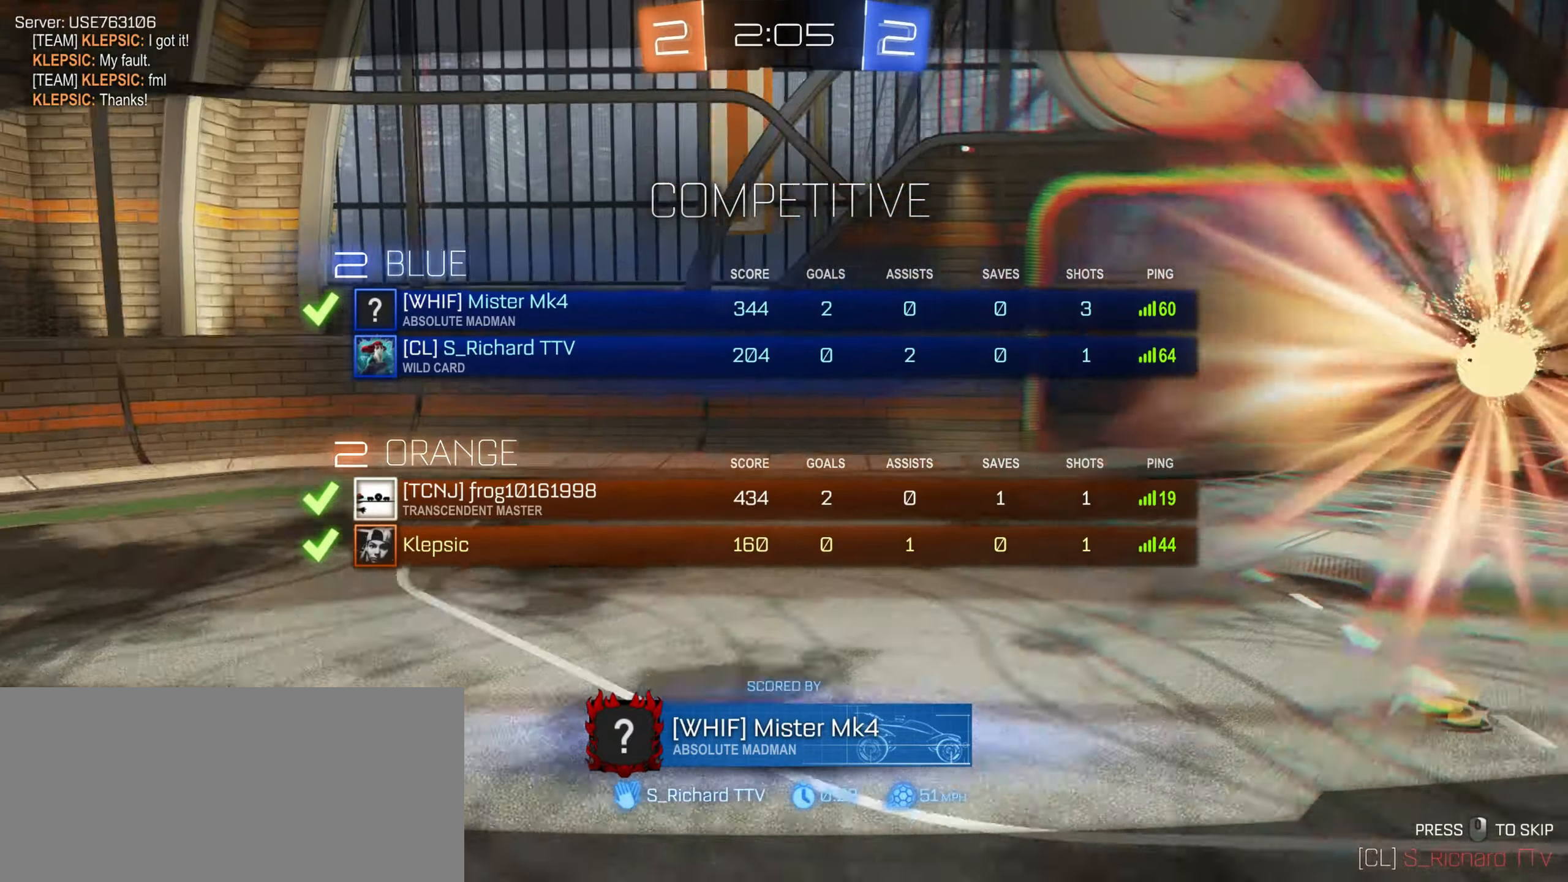
{"keys": ["tab", "w"], "mouse": [], "events": []}
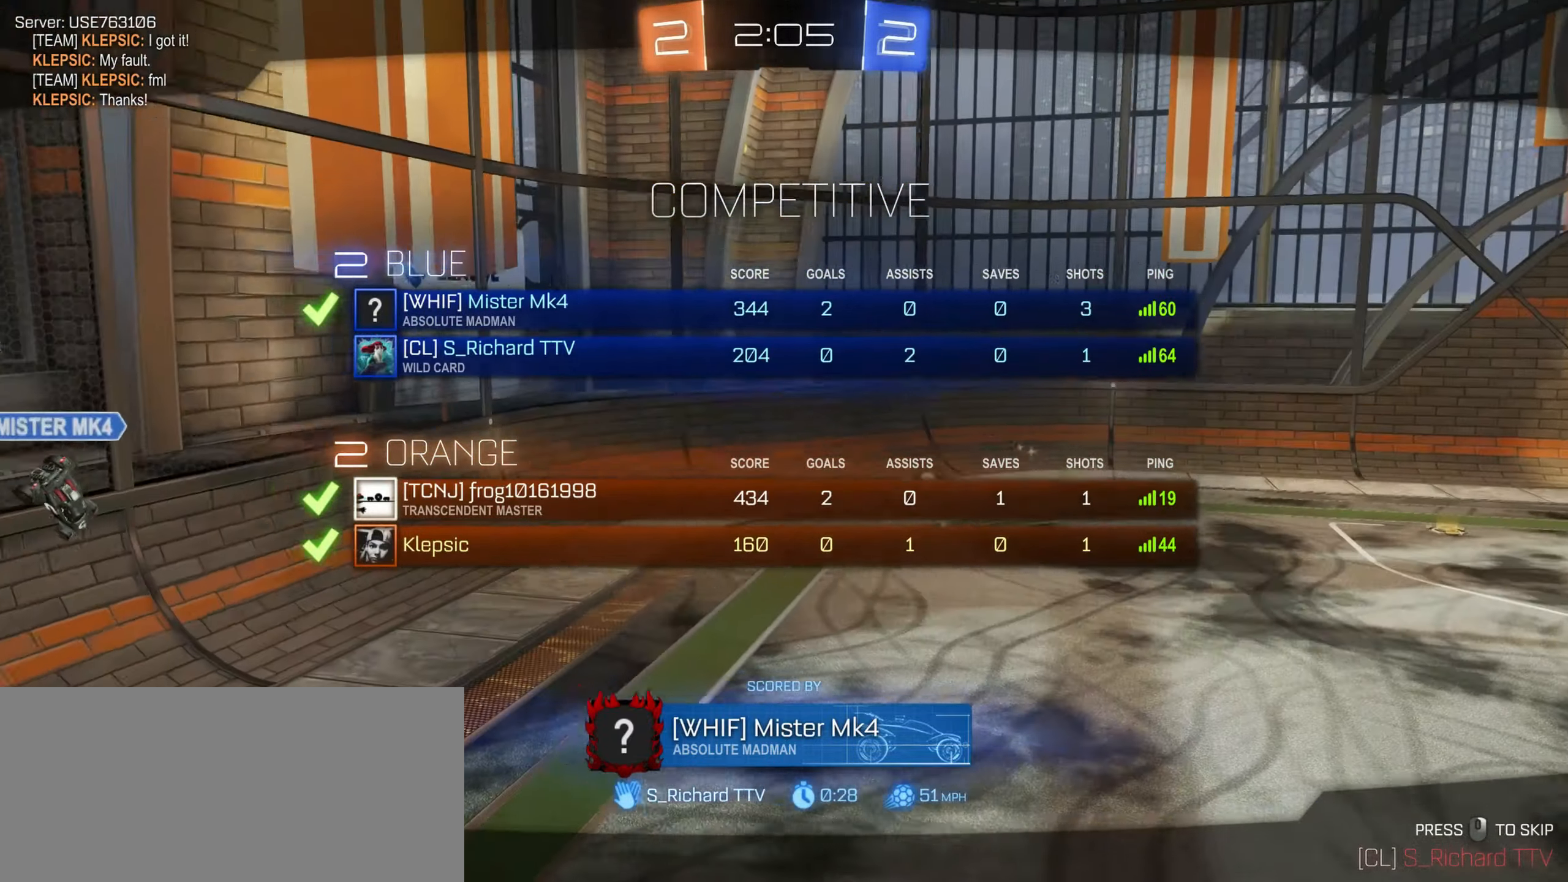
{"keys": ["tab", "w"], "mouse": [], "events": []}
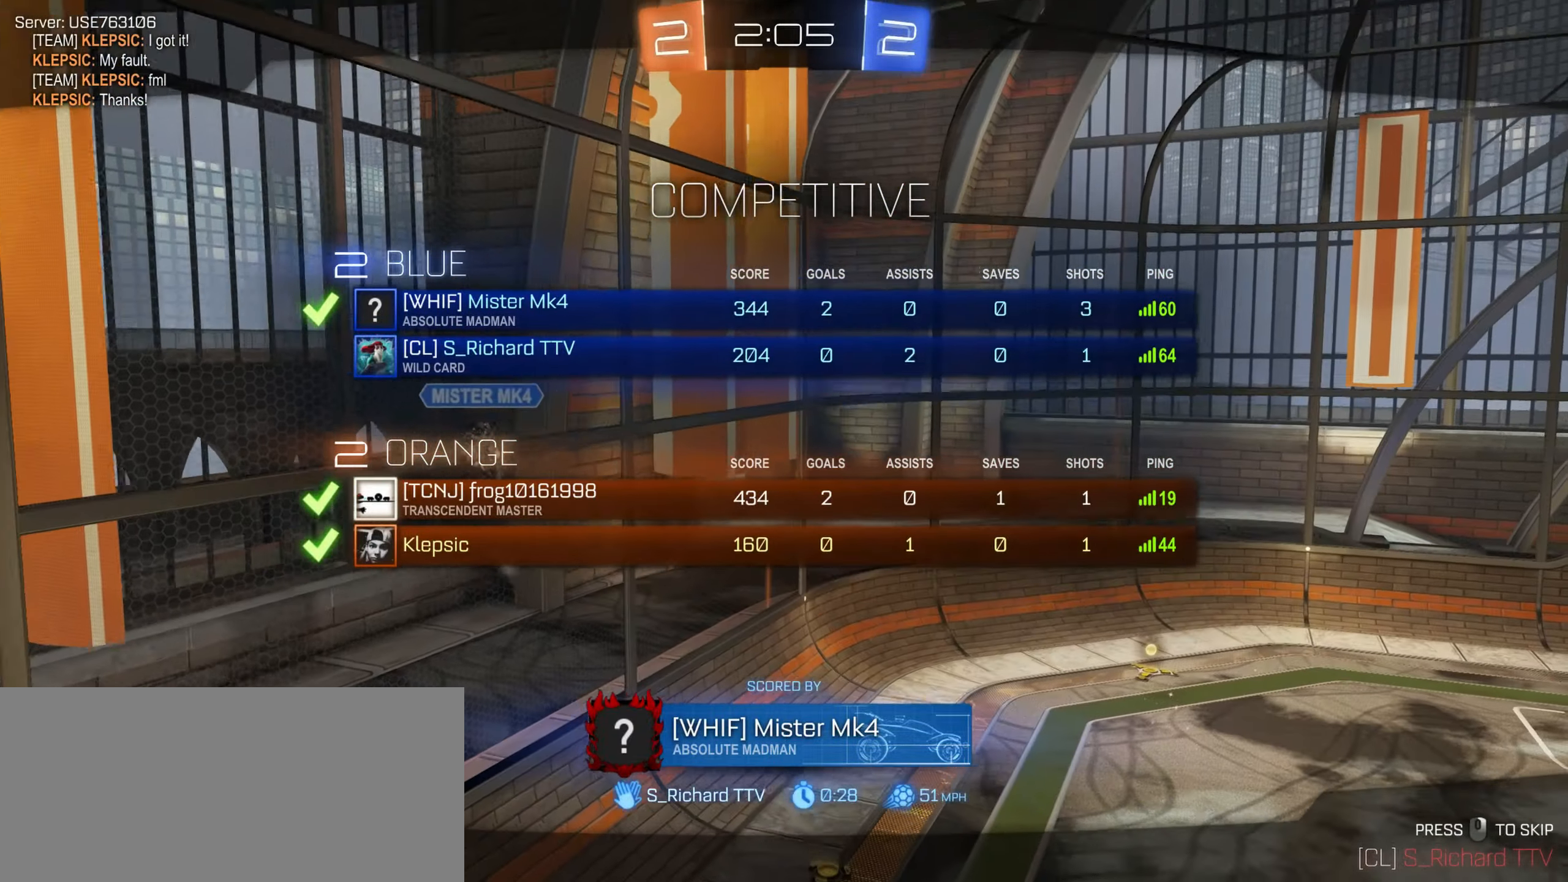
{"keys": ["tab", "w"], "mouse": [], "events": []}
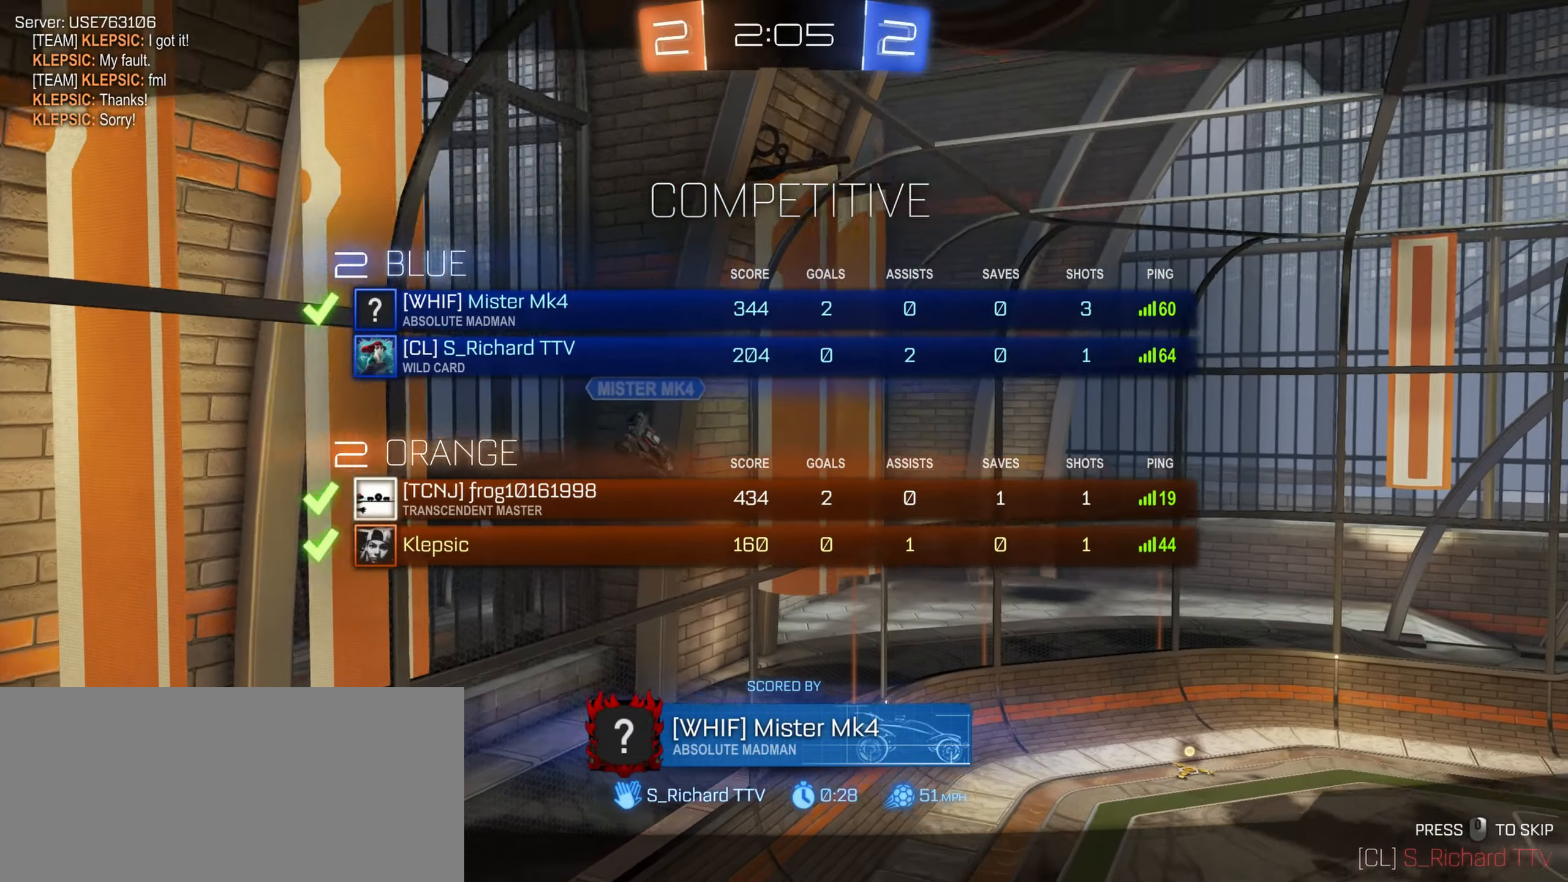
{"keys": ["tab", "w"], "mouse": [], "events": []}
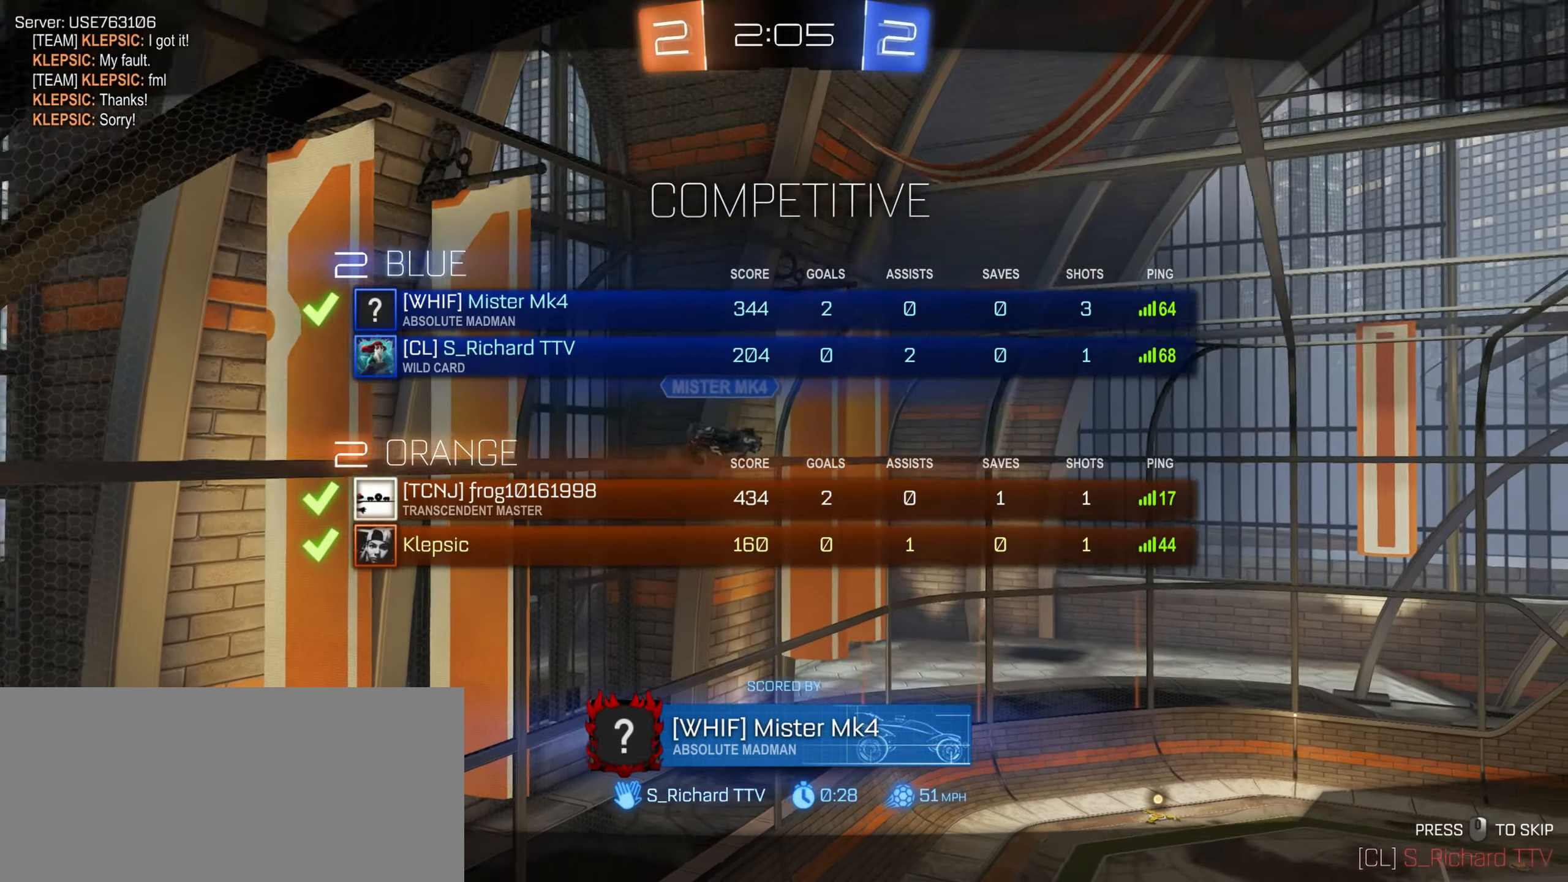
{"keys": ["w"], "mouse": [], "events": [[316, "tab", "up"]]}
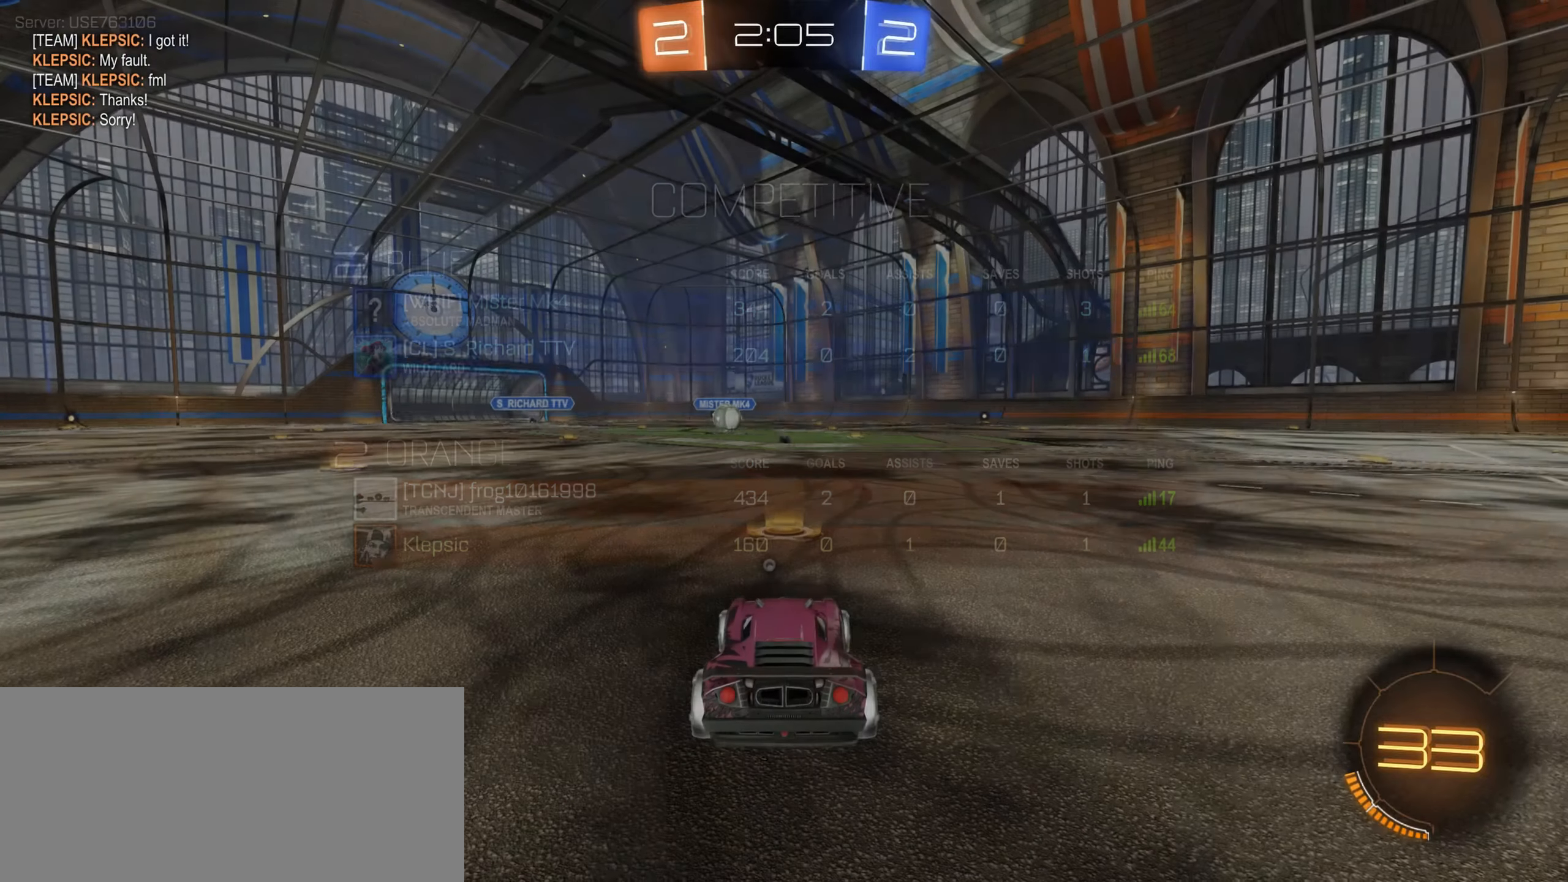
{"keys": ["w"], "mouse": [], "events": [[233, "space", "down"], [300, "space", "up"]]}
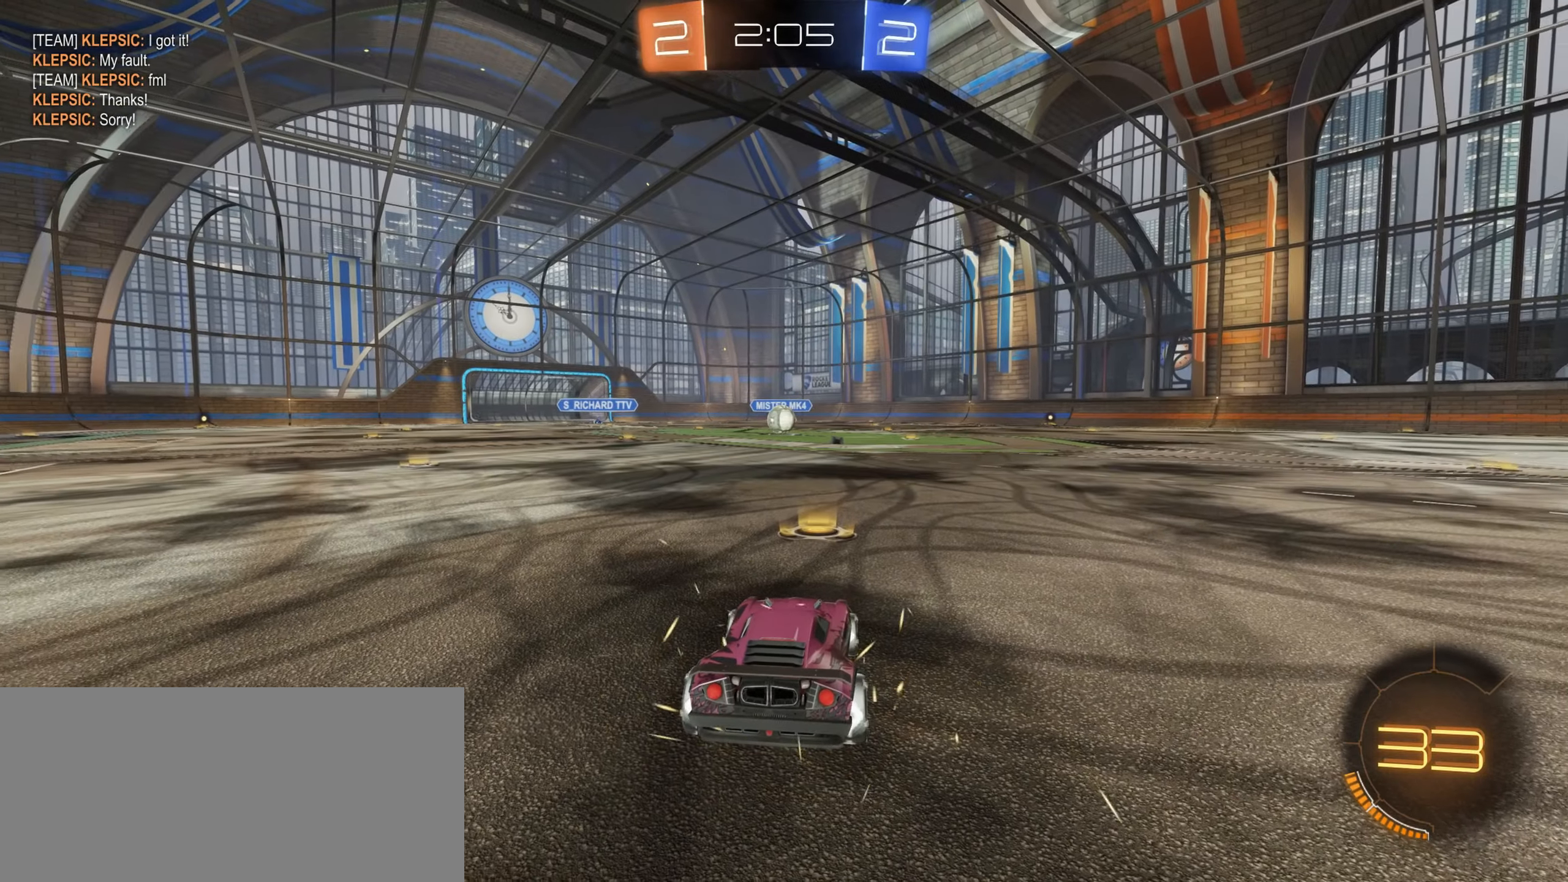
{"keys": ["tab", "w"], "mouse": [], "events": [[333, "tab", "down"]]}
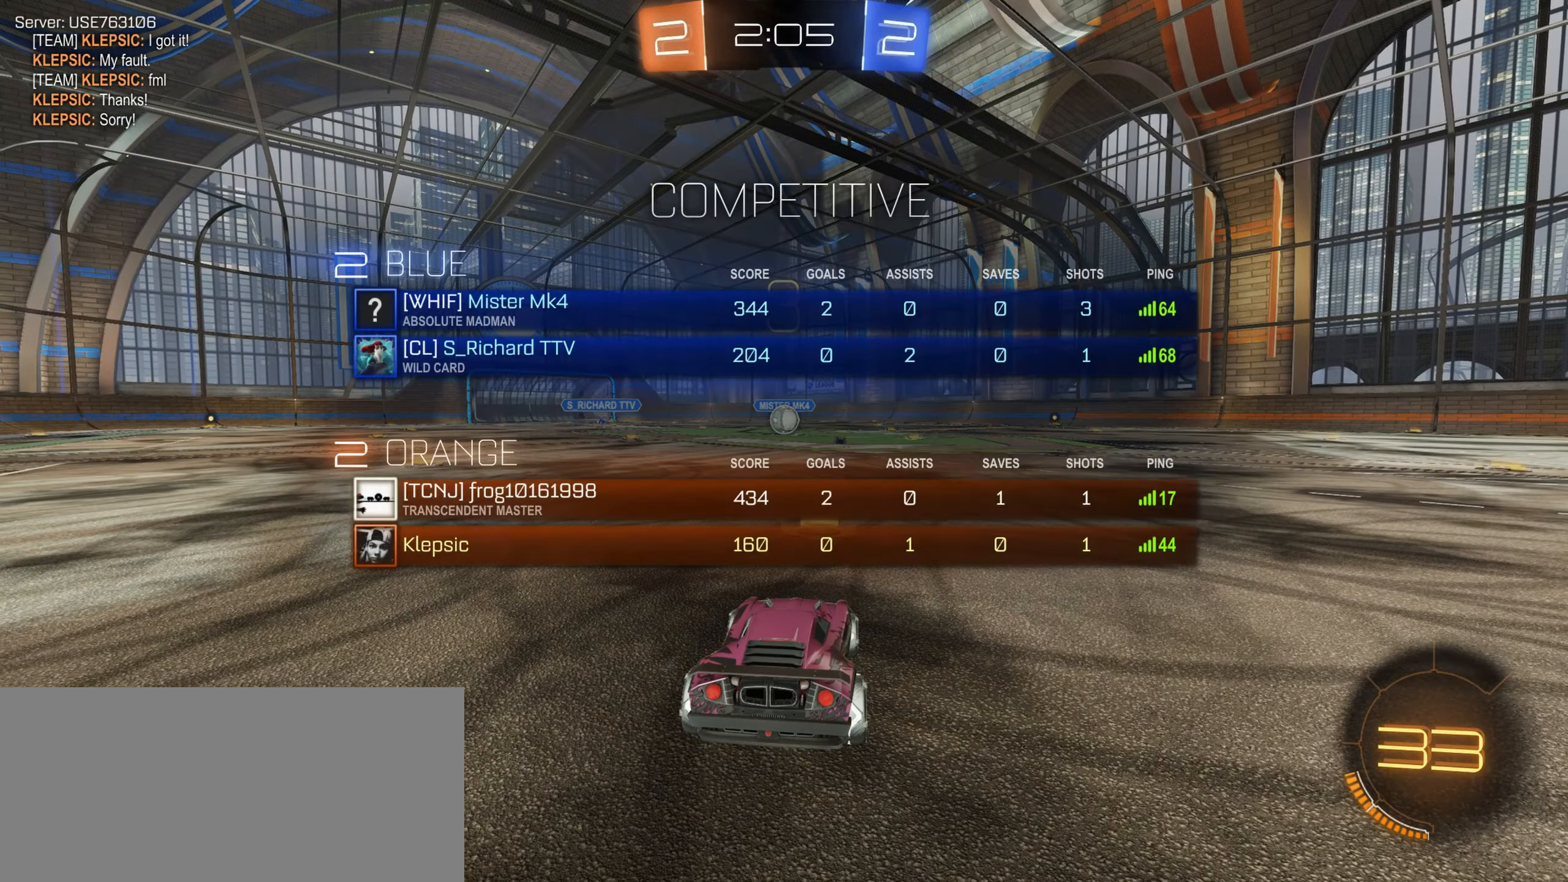
{"keys": ["tab", "w"], "mouse": [], "events": []}
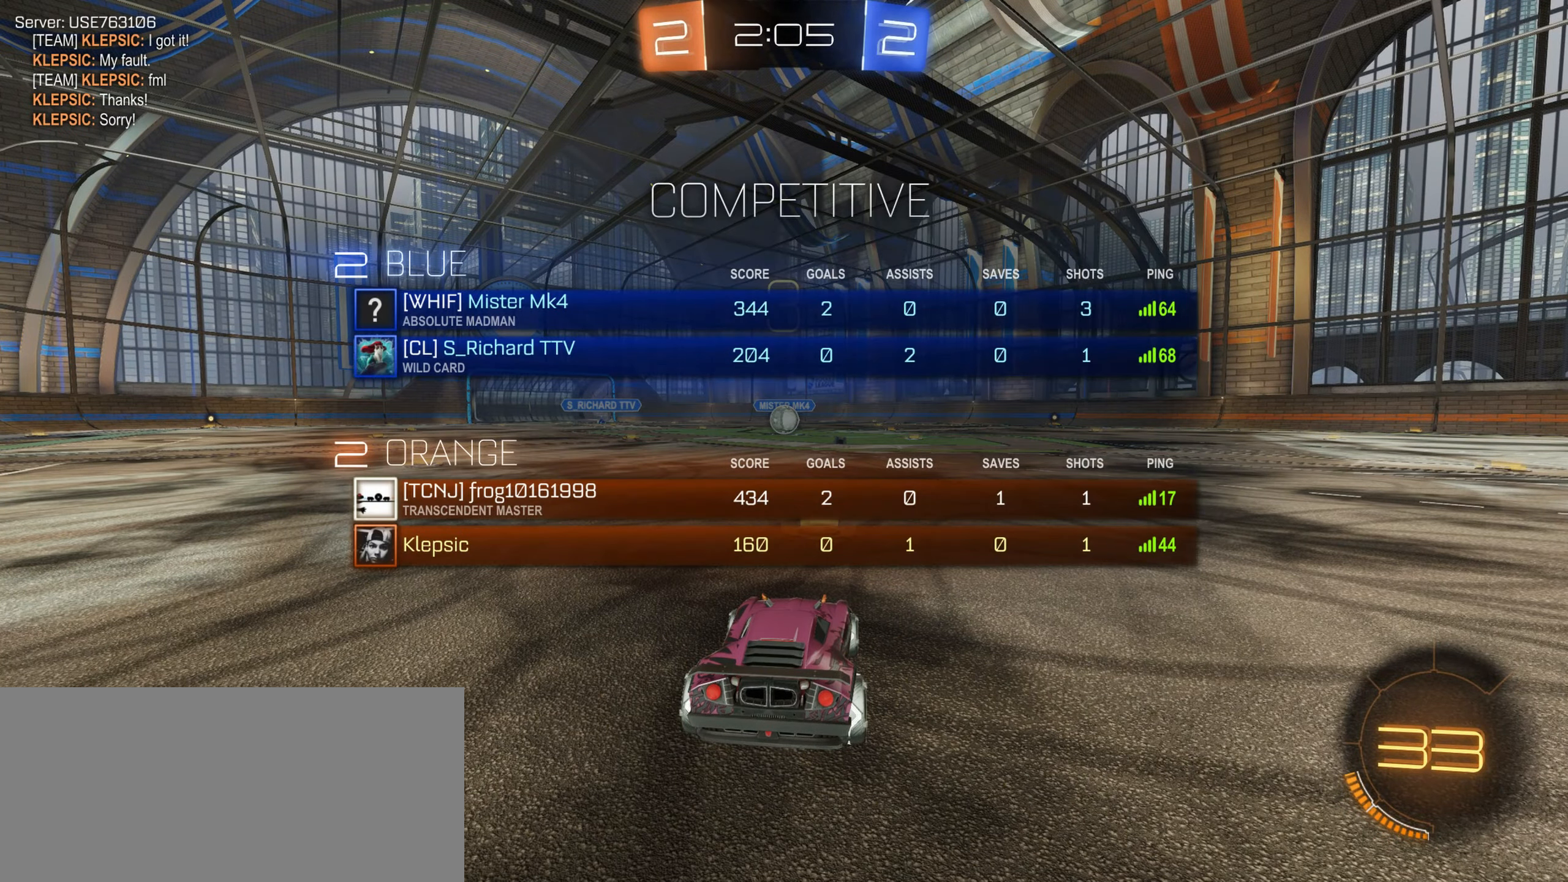
{"keys": ["w"], "mouse": ["left"], "events": [[416, "tab", "up"], [500, "mouse_left", "down"]]}
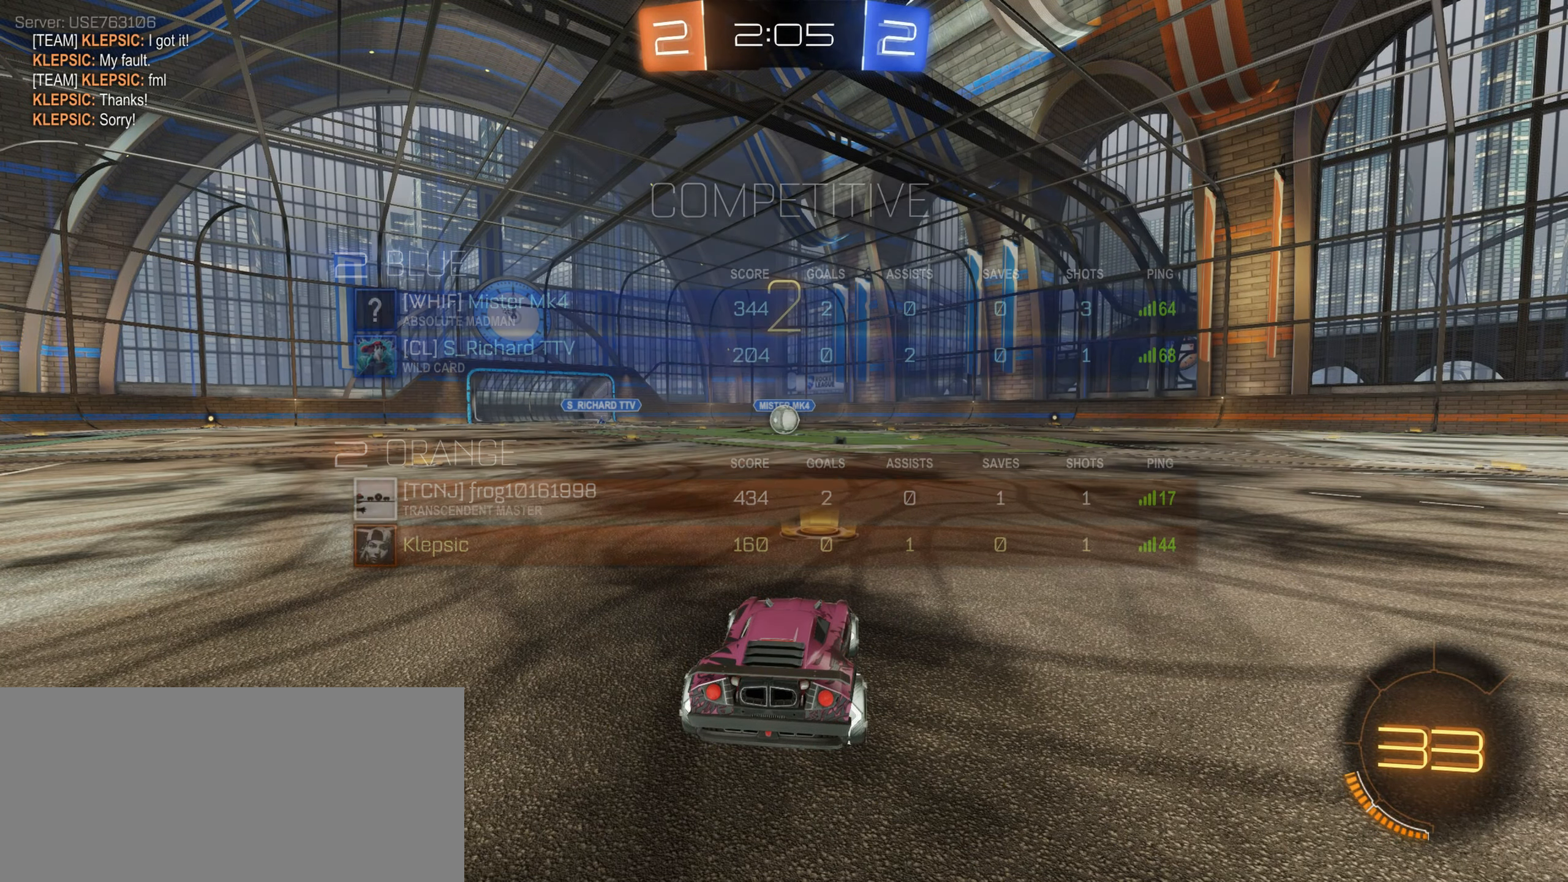
{"keys": ["w"], "mouse": ["left"], "events": []}
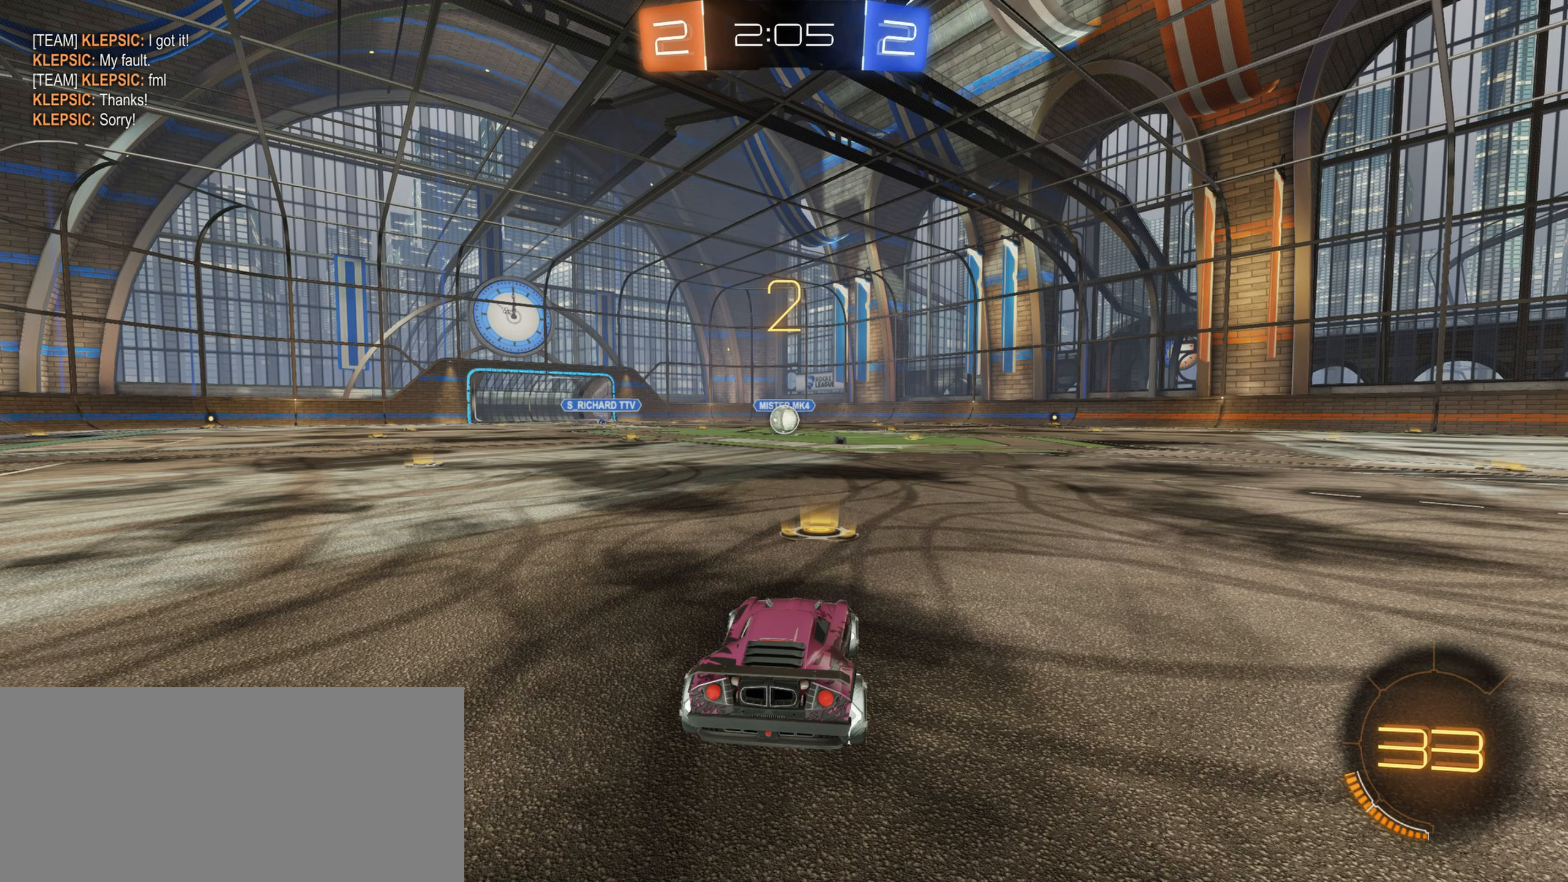
{"keys": ["w"], "mouse": ["left"], "events": []}
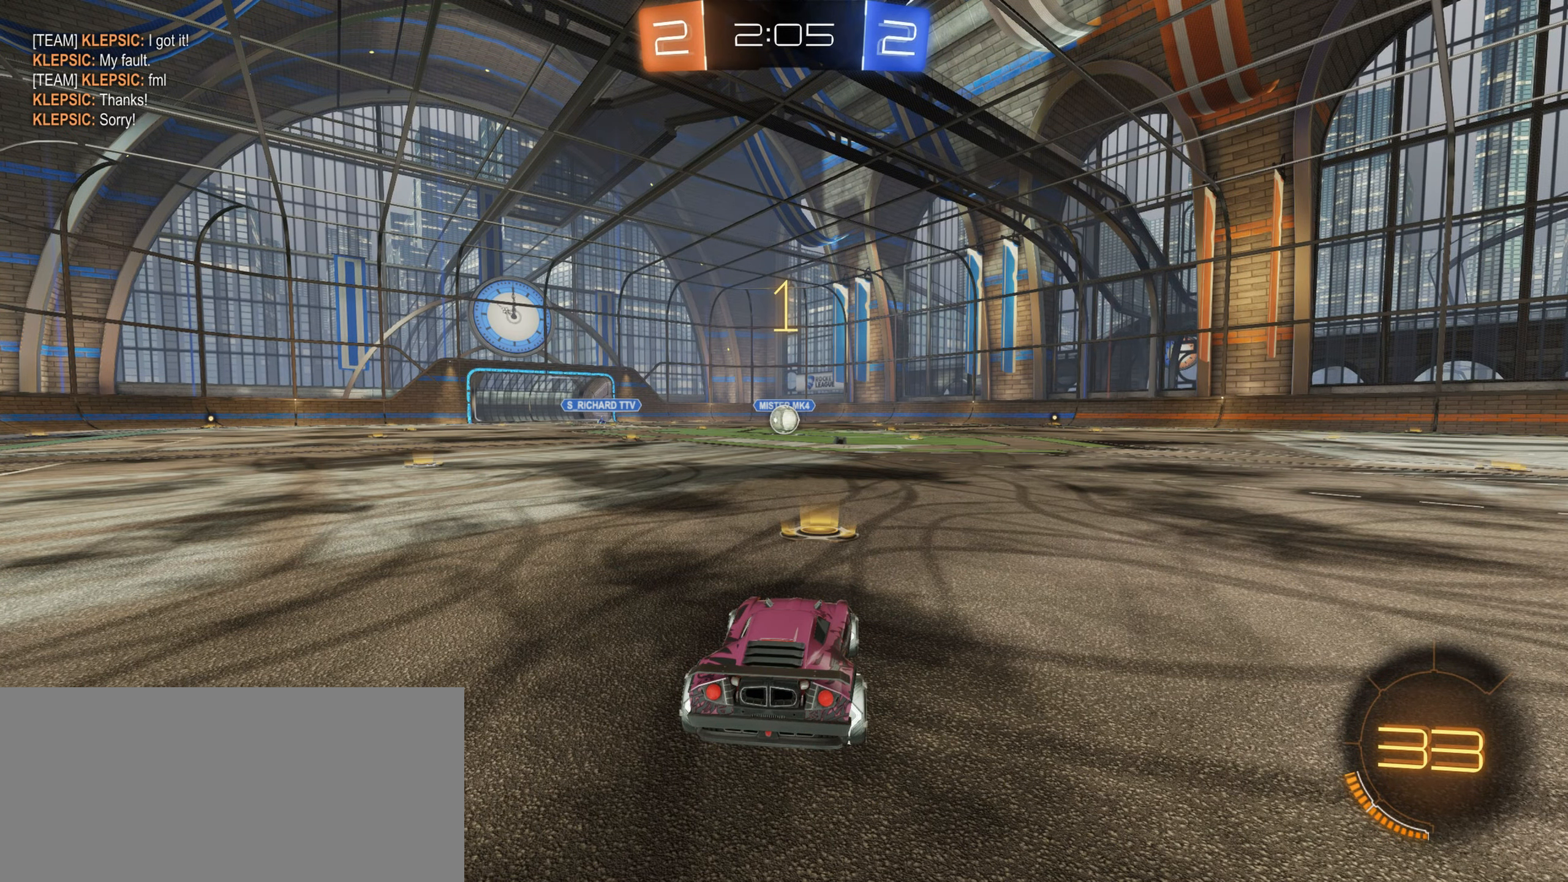
{"keys": ["w"], "mouse": ["left"], "events": []}
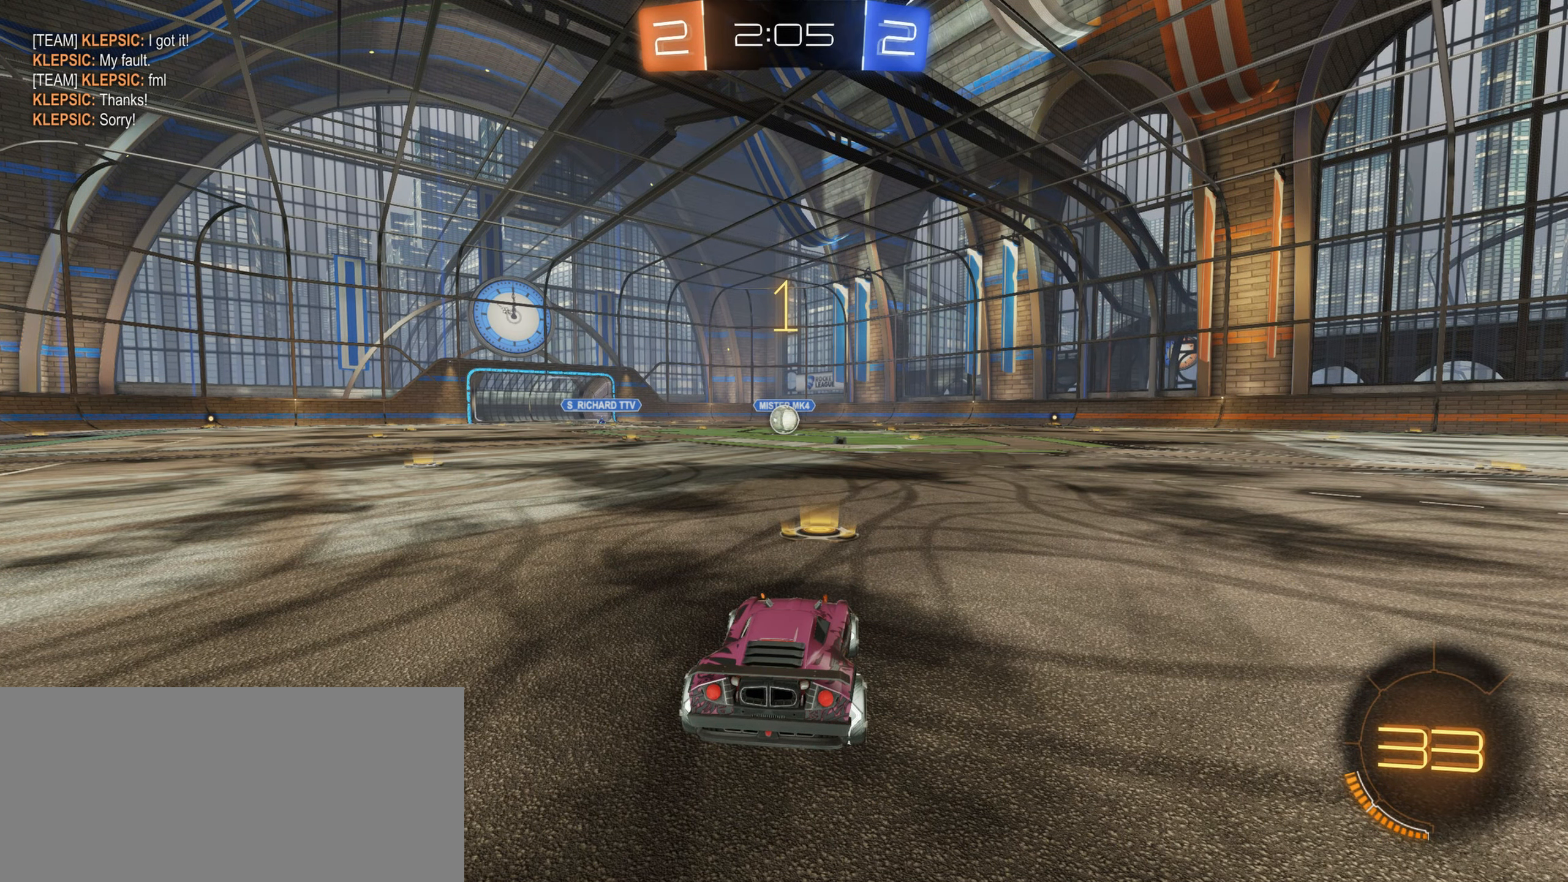
{"keys": ["w"], "mouse": ["left"], "events": [[50, "d", "down"], [133, "d", "up"]]}
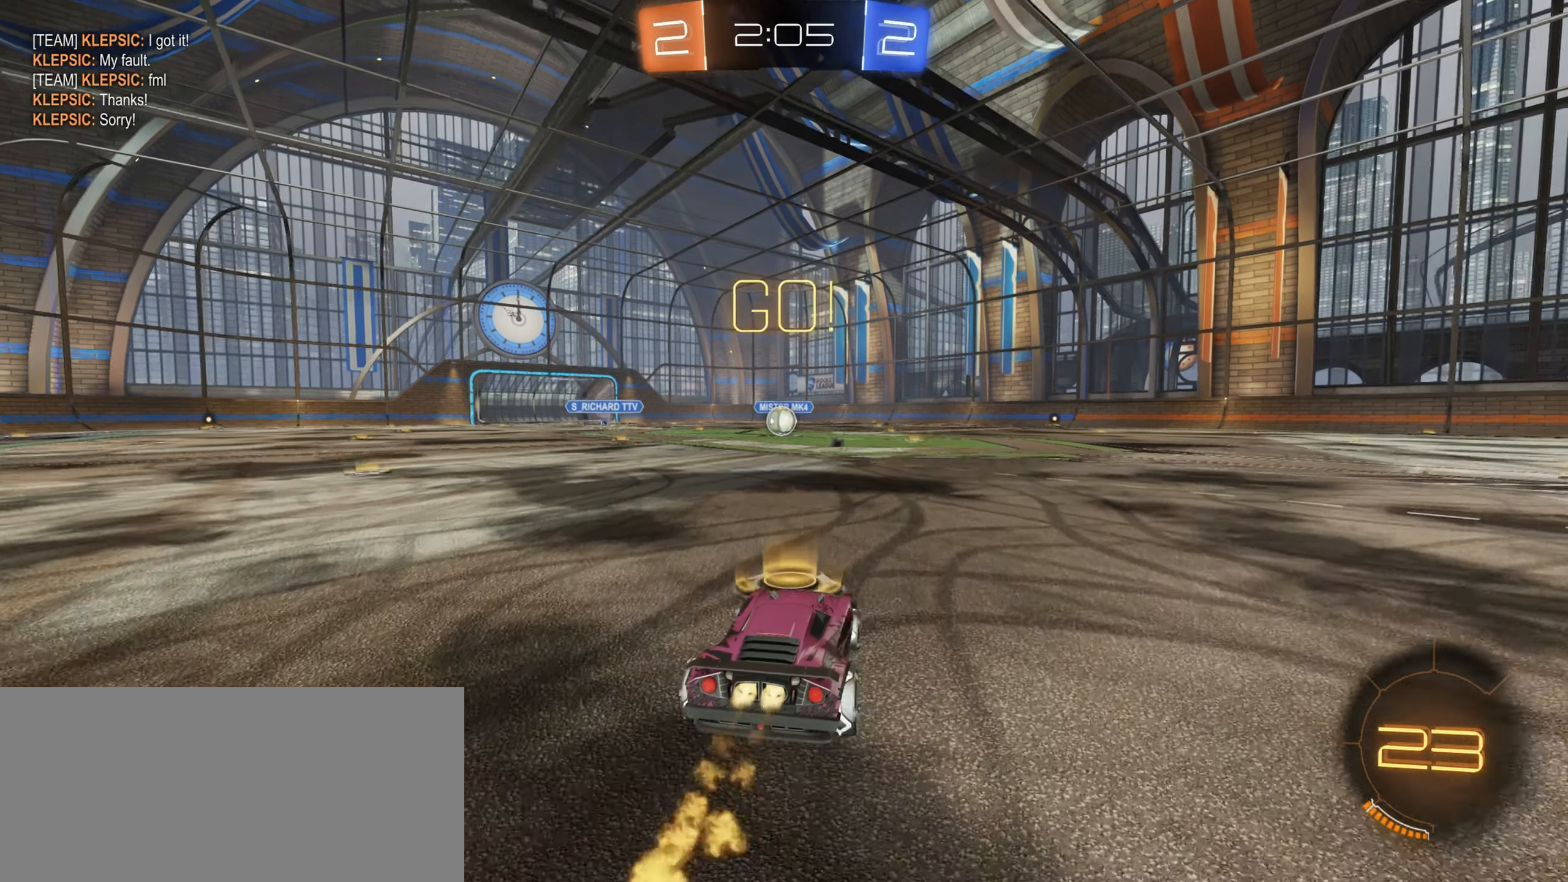
{"keys": ["w"], "mouse": ["left"], "events": [[283, "a", "down"], [350, "a", "up"]]}
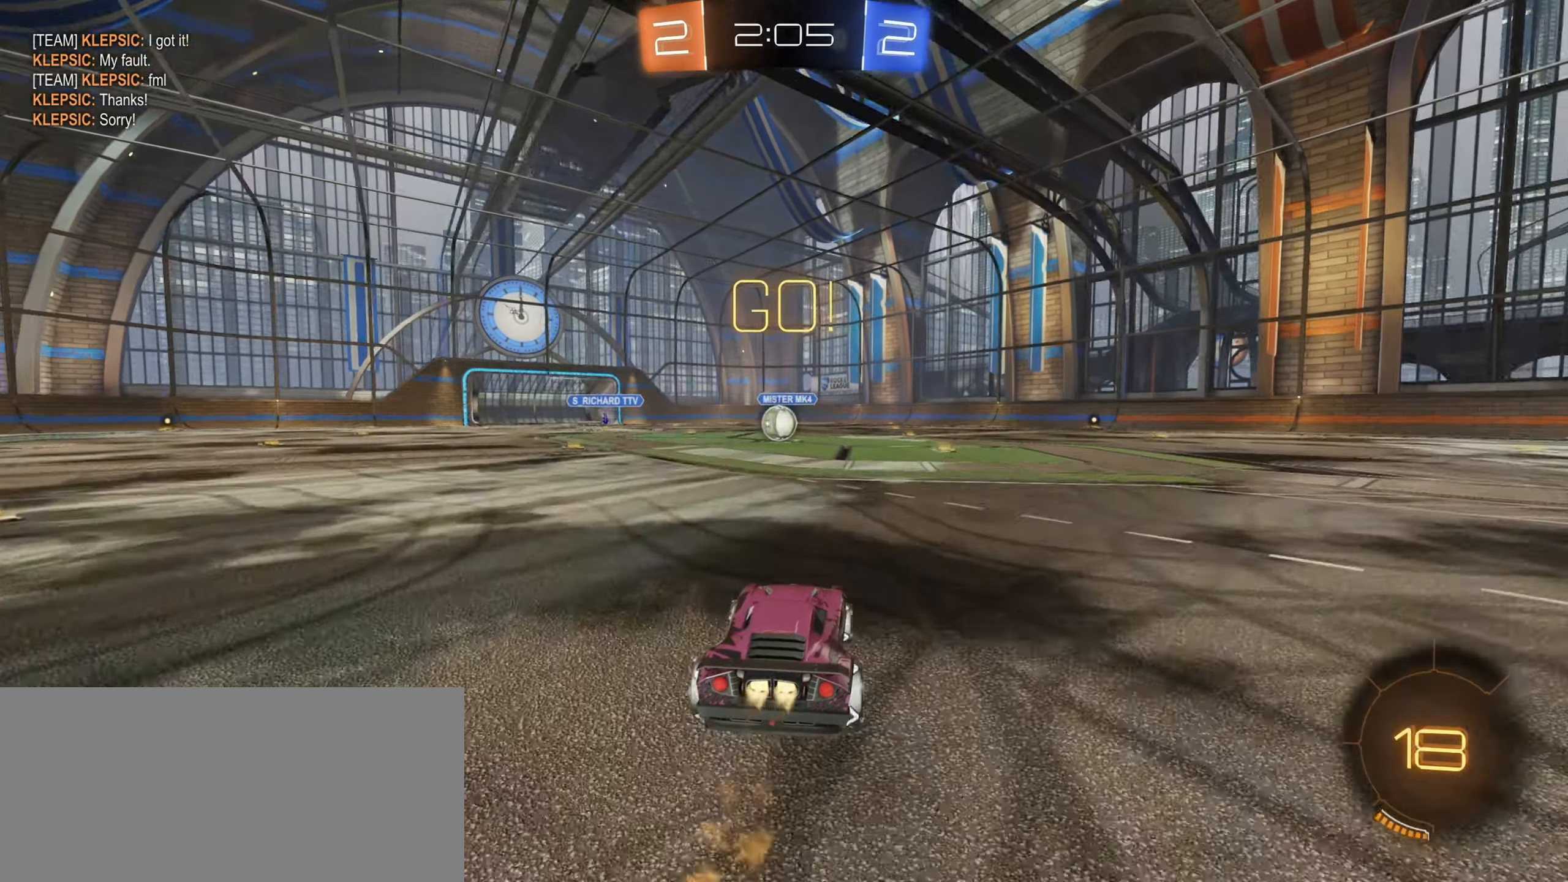
{"keys": ["w"], "mouse": ["left"], "events": []}
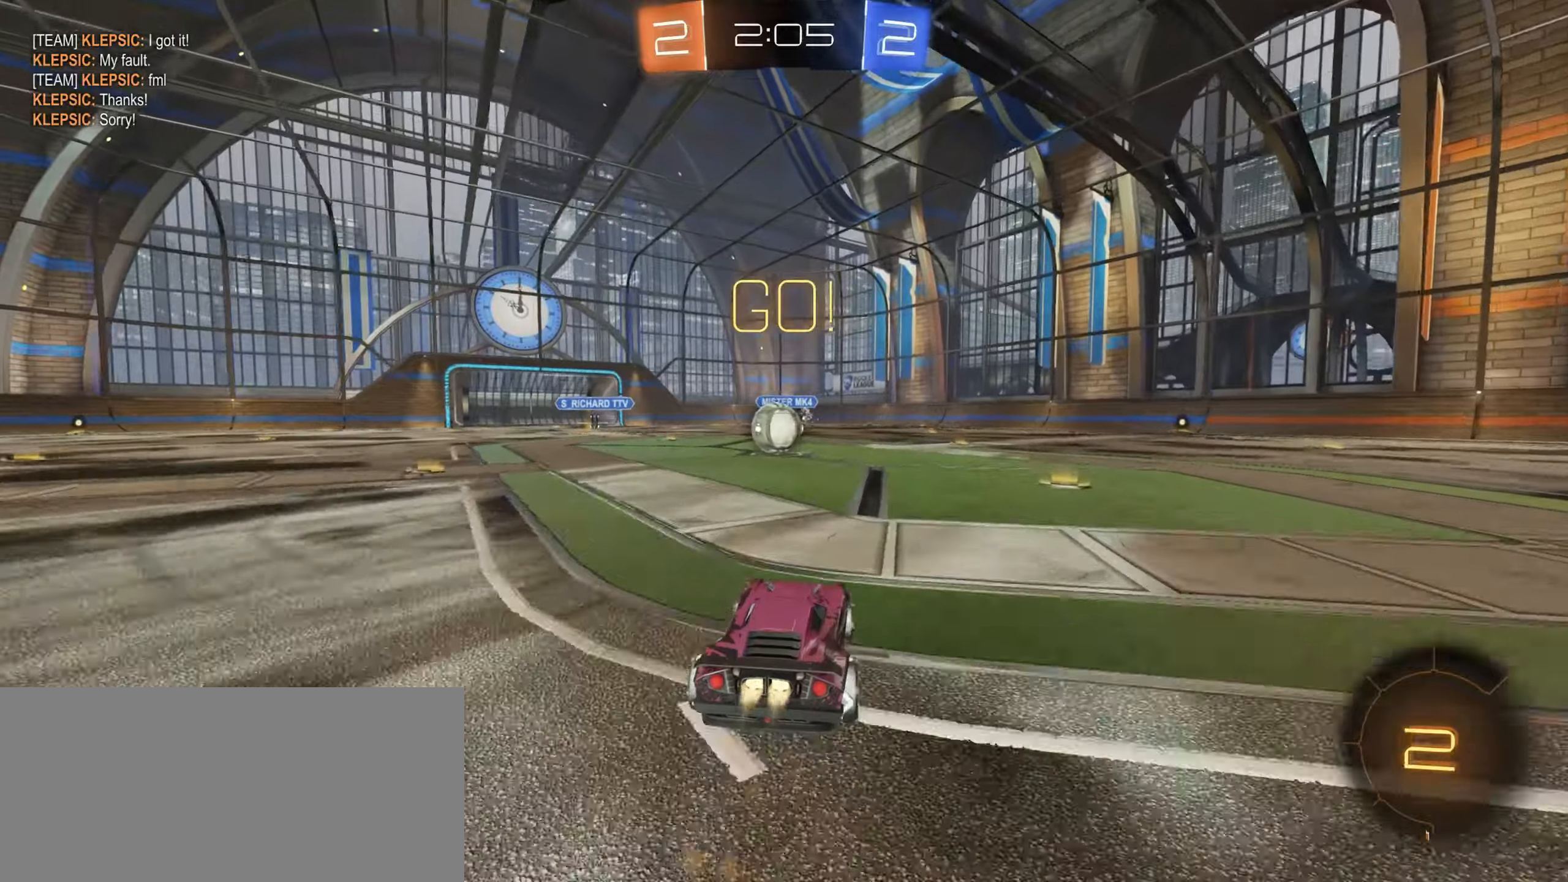
{"keys": ["d", "w"], "mouse": [], "events": [[200, "a", "down"], [350, "a", "up"], [367, "mouse_right", "down"], [483, "mouse_left", "up"], [483, "mouse_right", "up"], [500, "d", "down"]]}
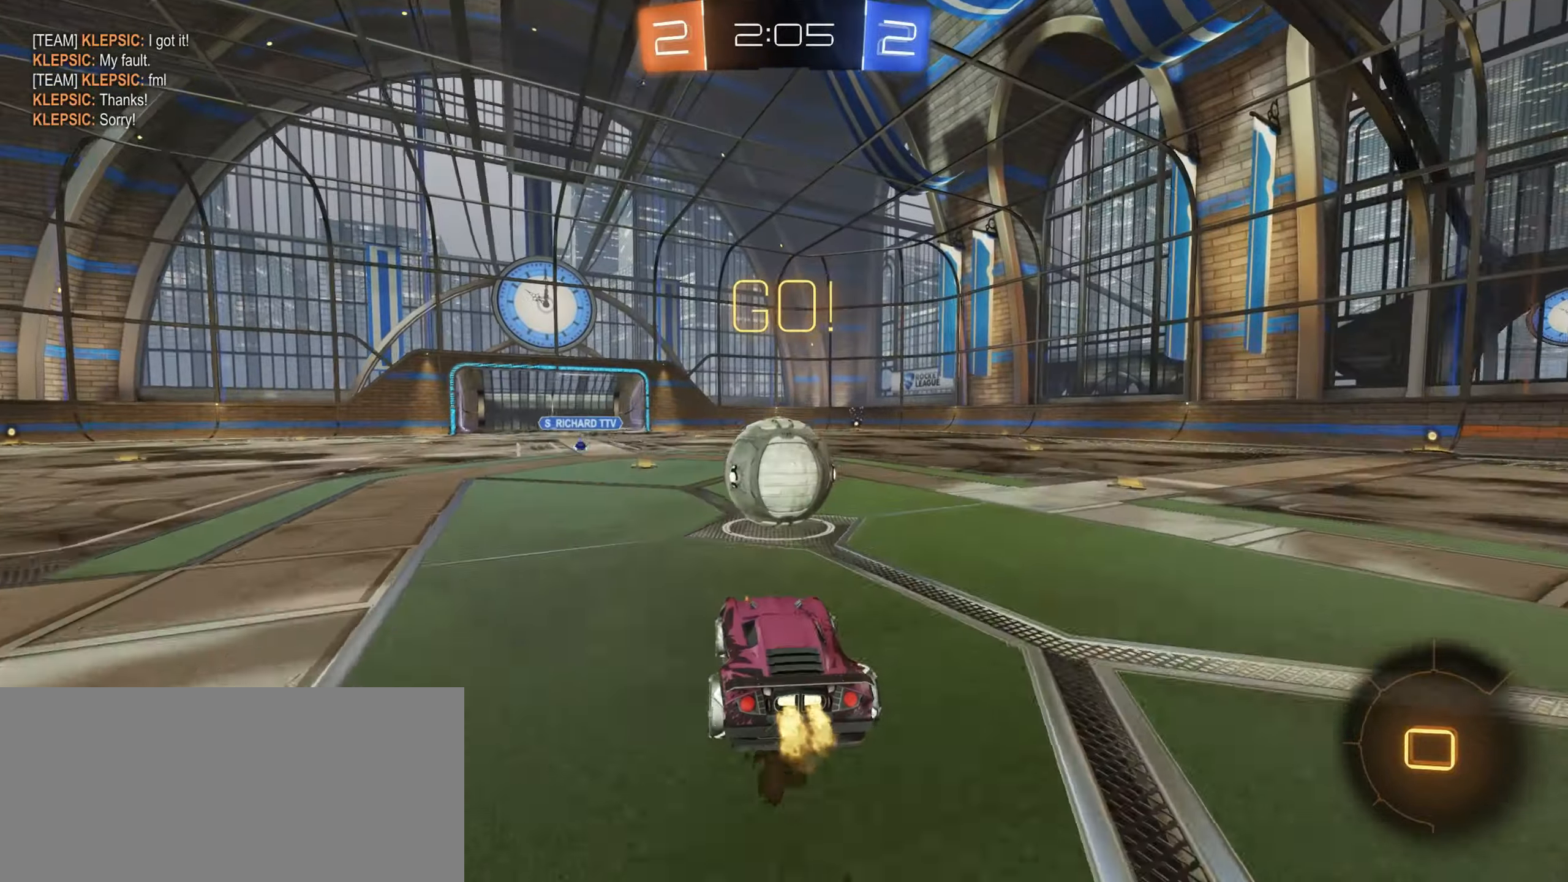
{"keys": ["d", "shift"], "mouse": [], "events": [[17, "shift", "down"], [83, "mouse_right", "down"], [150, "w", "up"], [317, "mouse_right", "up"]]}
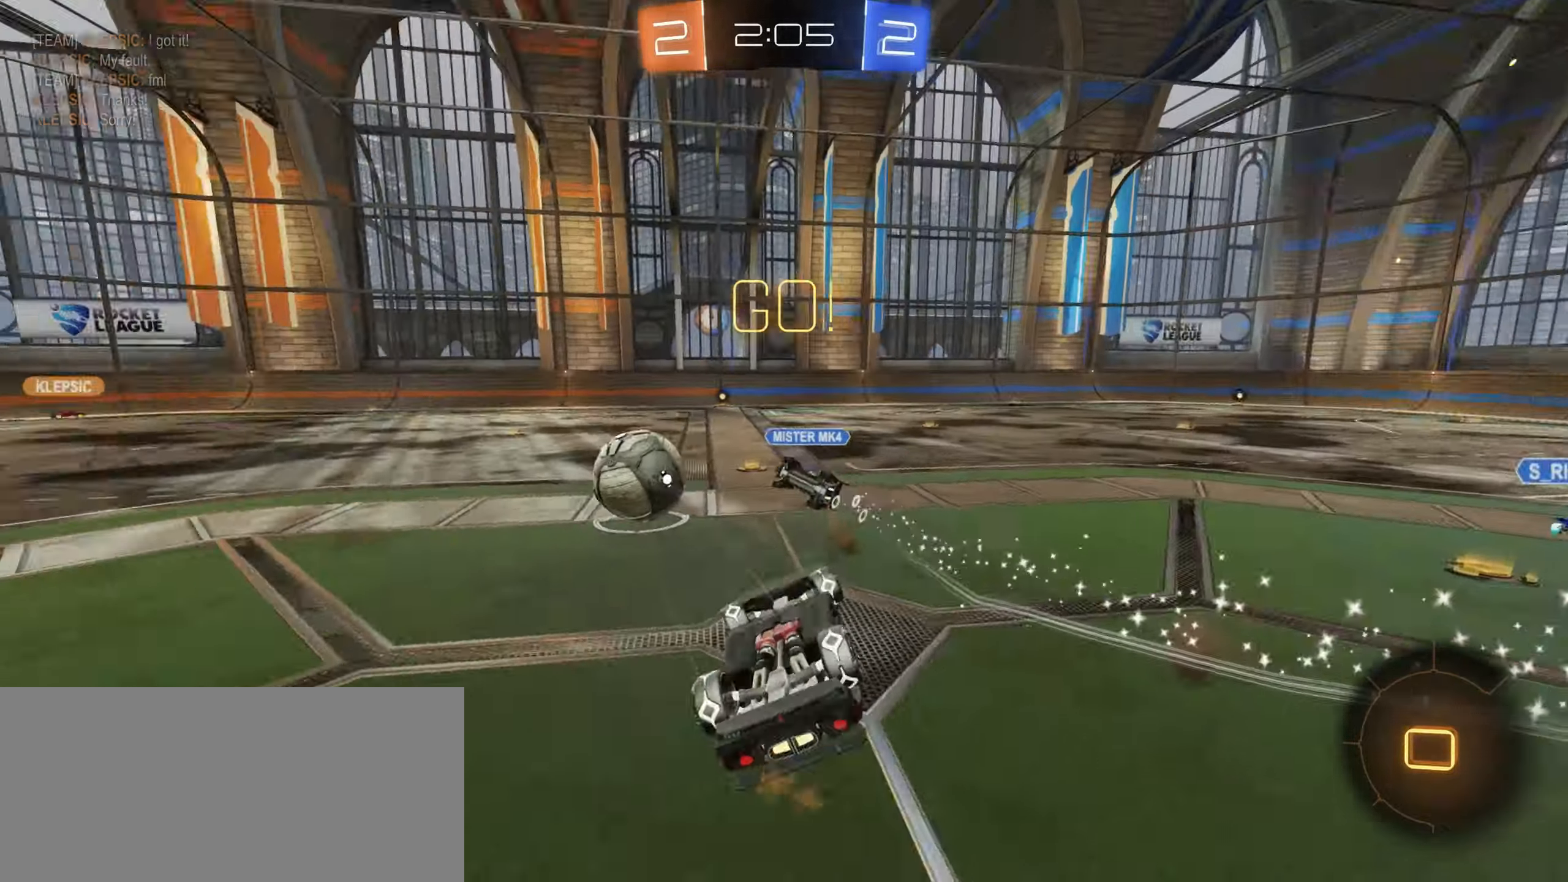
{"keys": ["d"], "mouse": [], "events": [[83, "shift", "up"]]}
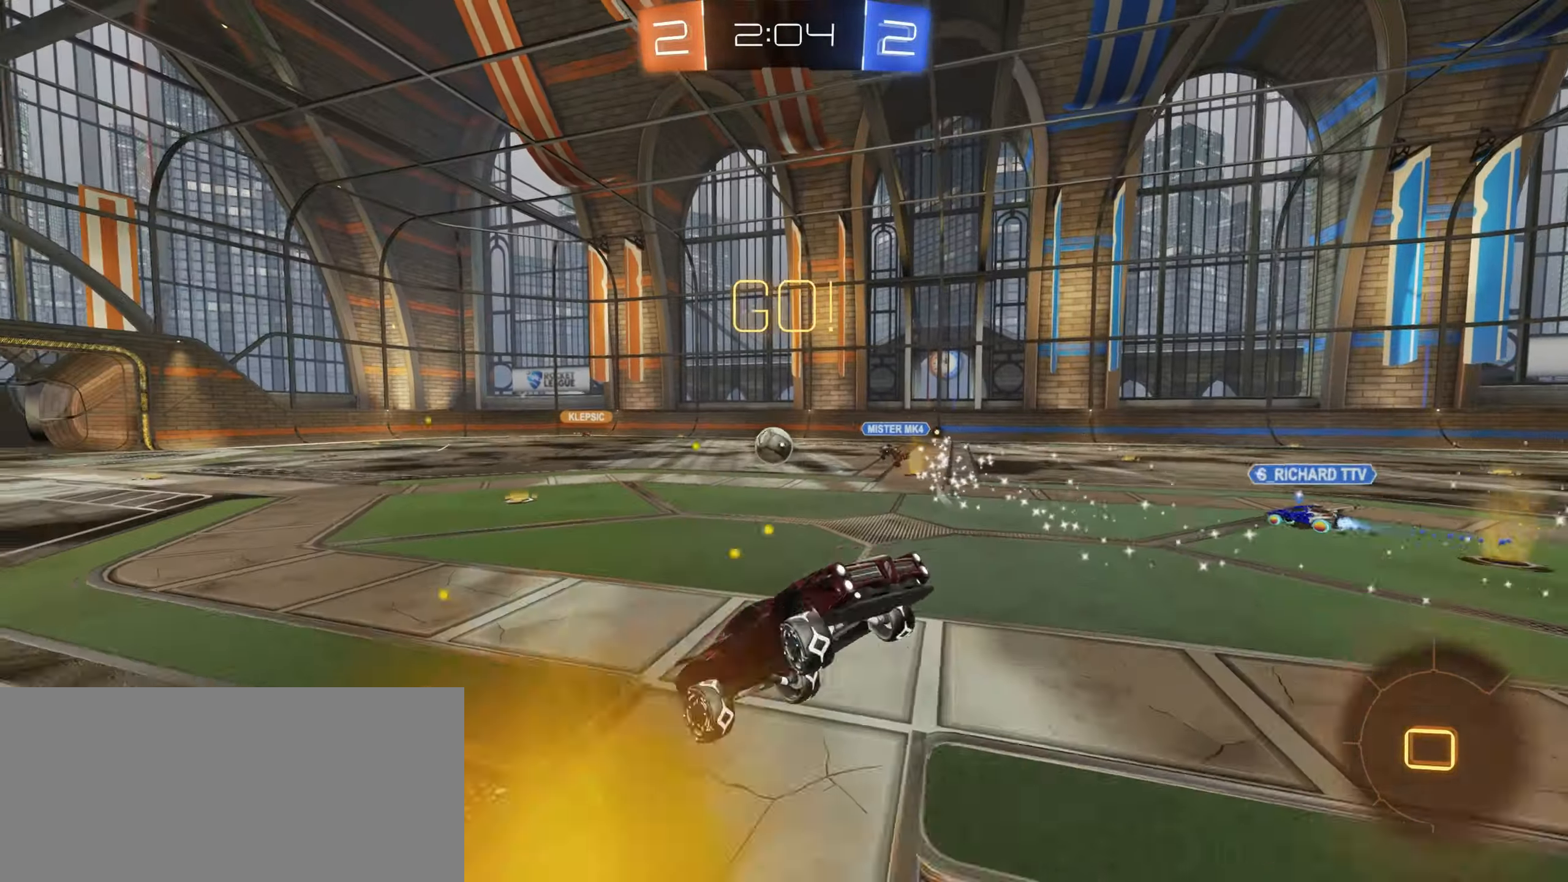
{"keys": ["a", "w"], "mouse": ["left"], "events": [[167, "d", "up"], [167, "mouse_left", "down"], [250, "w", "down"], [317, "space", "down"], [383, "space", "up"], [500, "a", "down"]]}
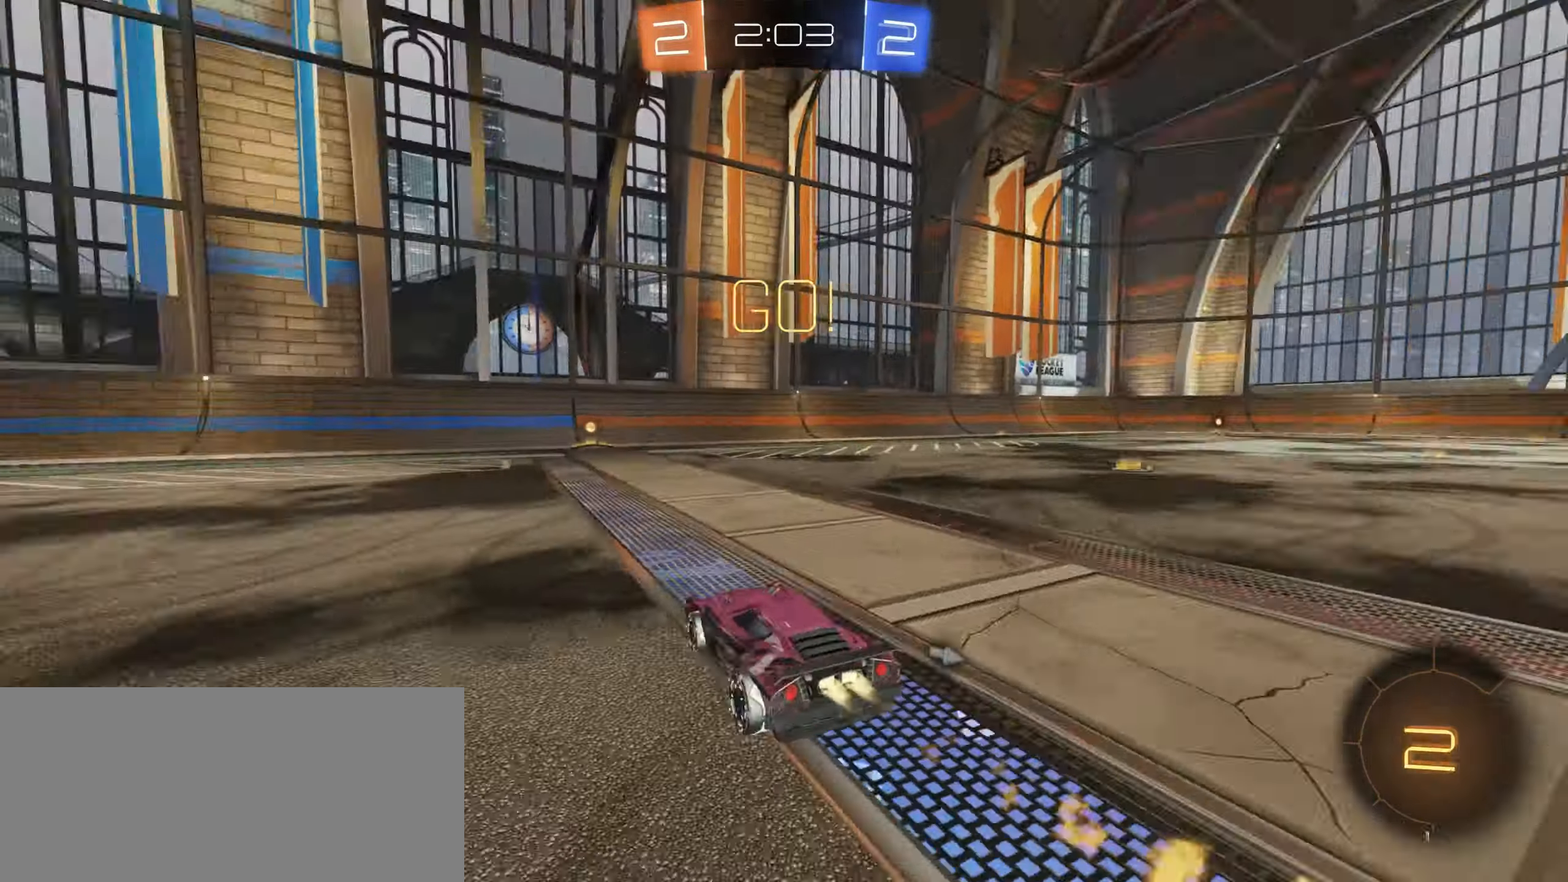
{"keys": ["a", "w"], "mouse": ["left"], "events": [[117, "a", "up"], [233, "d", "down"], [367, "d", "up"], [483, "a", "down"]]}